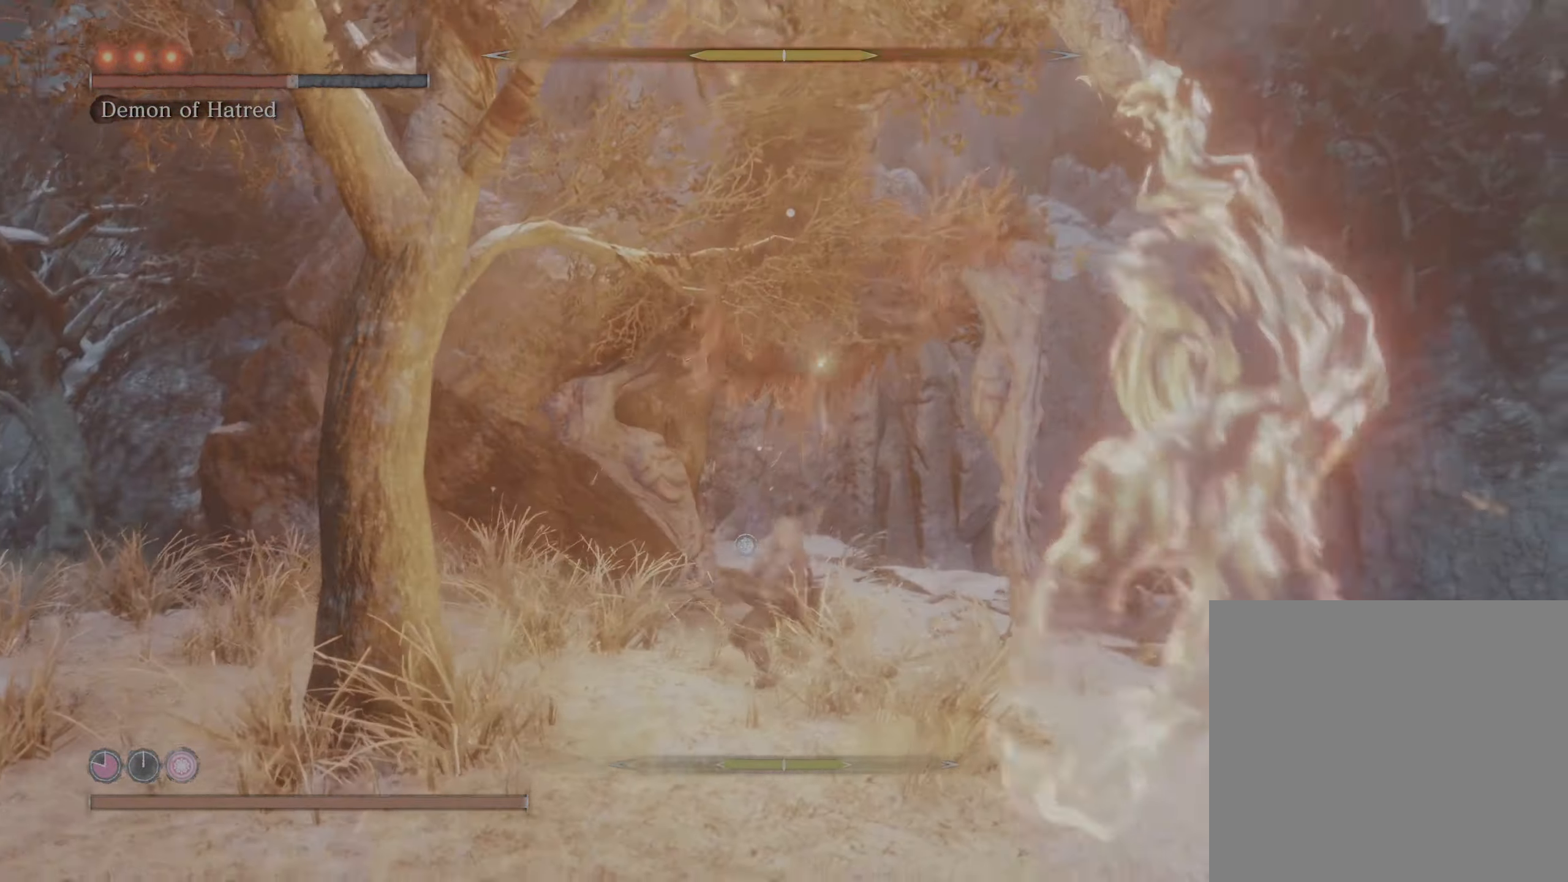
Gameplay with a controller (Xbox layout); each line is a JSON object with the inputs held at the frame after it. "events" lists button and stick changes between this image and that frame as [ms after this image, input, new state], when the widget could be followed in between.
{"buttons": [], "left_stick": "up", "right_stick": "center", "events": [[50, "R1", "up"], [66, "right_stick", "center"], [150, "R1", "down"], [250, "R1", "up"], [333, "R1", "down"], [366, "right_stick", "up"], [466, "R1", "up"], [483, "right_stick", "center"]]}
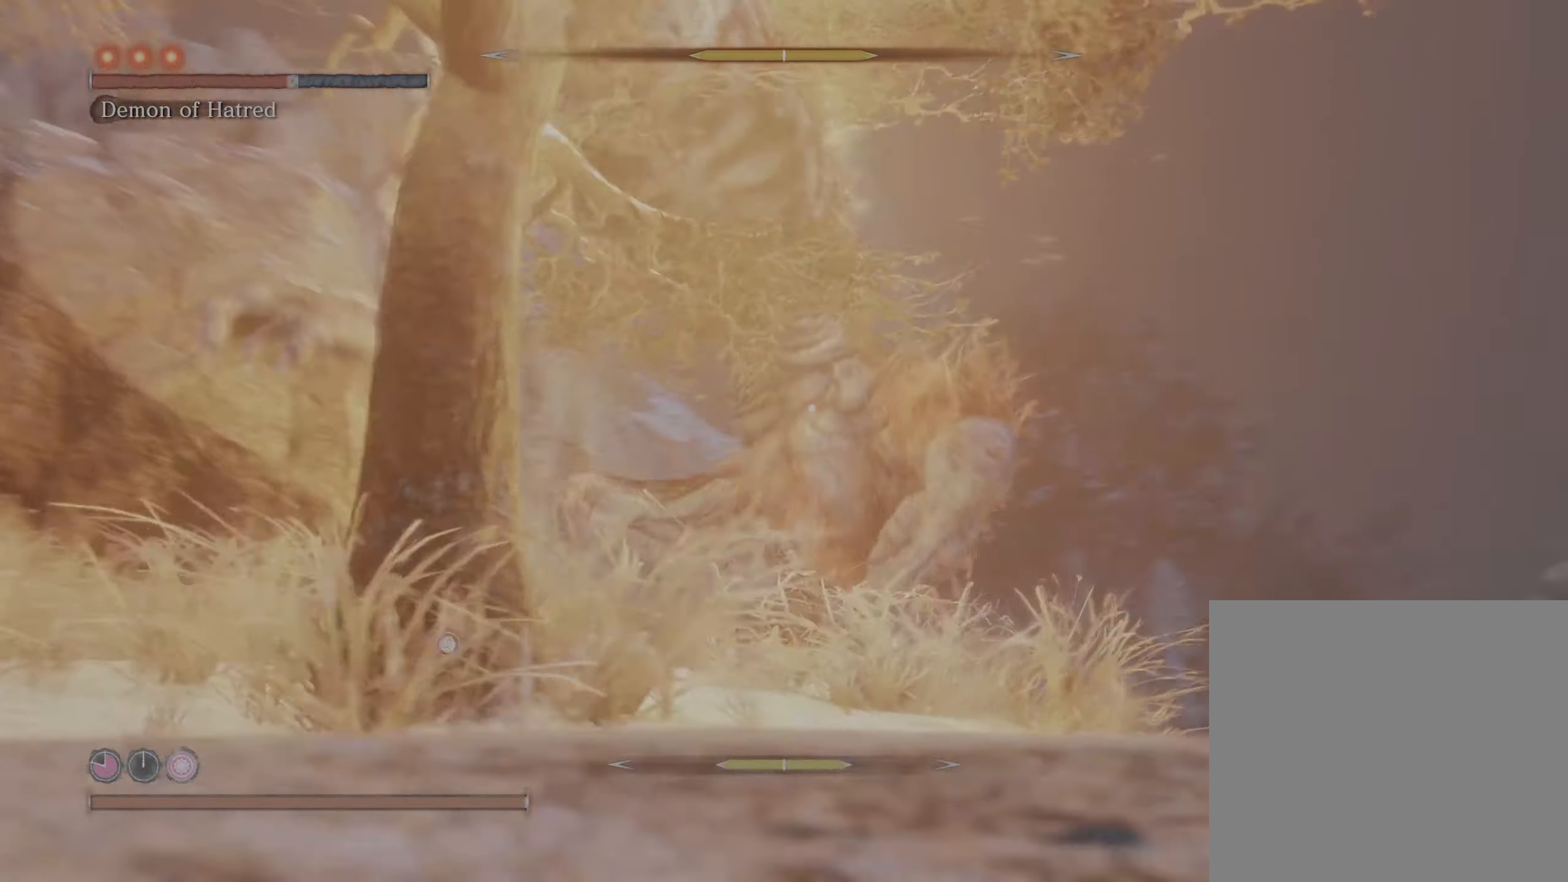
{"buttons": ["R1"], "left_stick": "up", "right_stick": "up-right", "events": [[16, "R1", "down"], [83, "right_stick", "up"], [133, "R1", "up"], [150, "right_stick", "center"], [183, "R1", "down"], [200, "right_stick", "up"], [333, "R1", "up"], [350, "right_stick", "up-right"], [416, "R1", "down"]]}
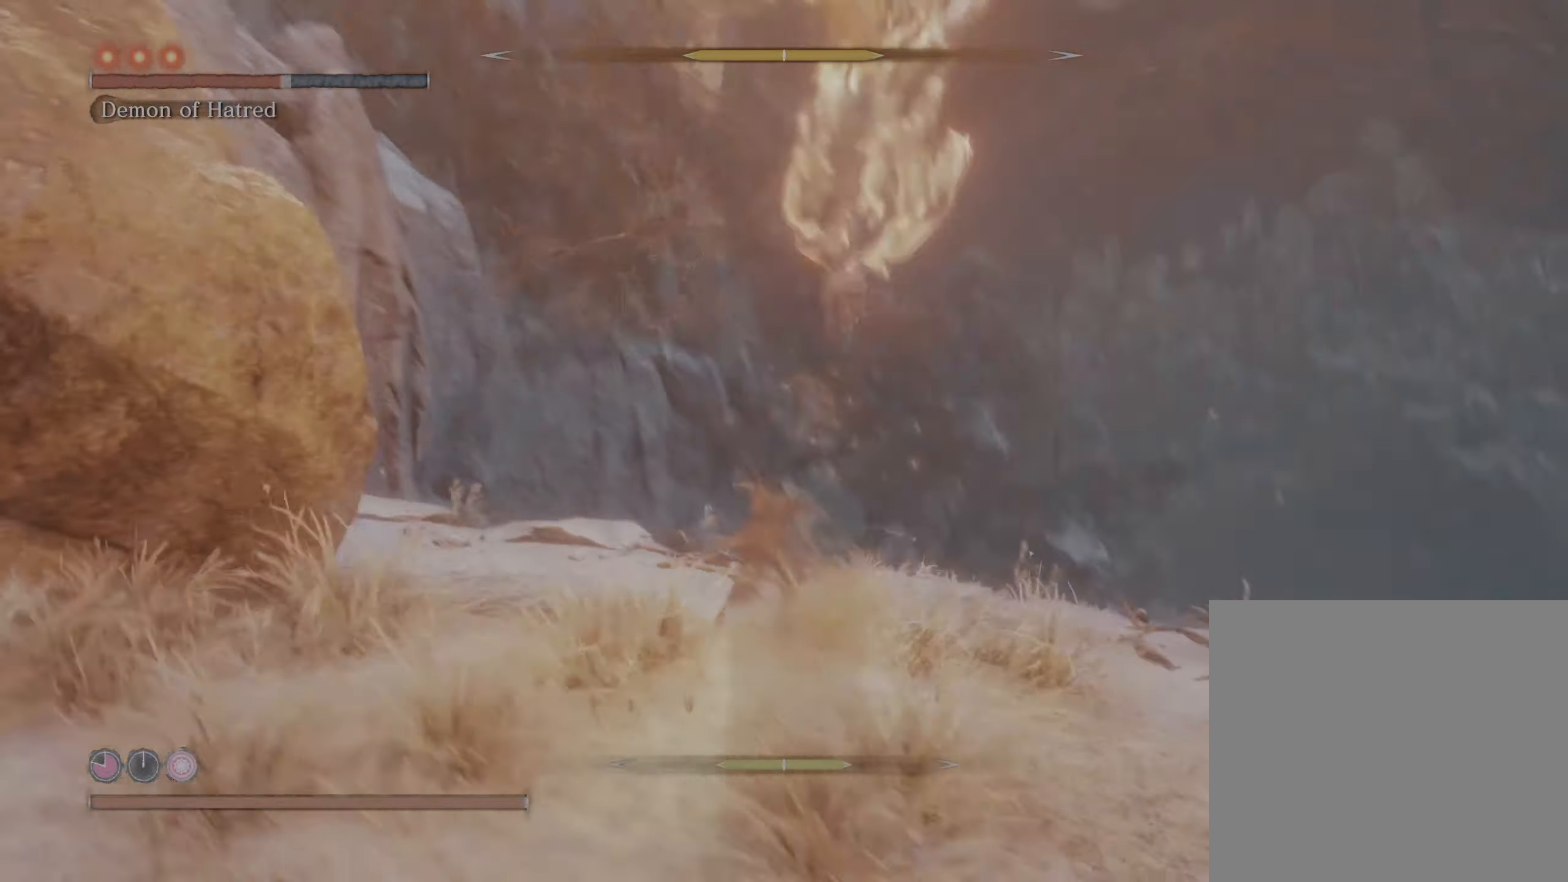
{"buttons": ["R2"], "left_stick": "center", "right_stick": "center", "events": [[33, "R1", "up"], [33, "right_stick", "center"], [133, "R2", "down"], [416, "left_stick", "center"]]}
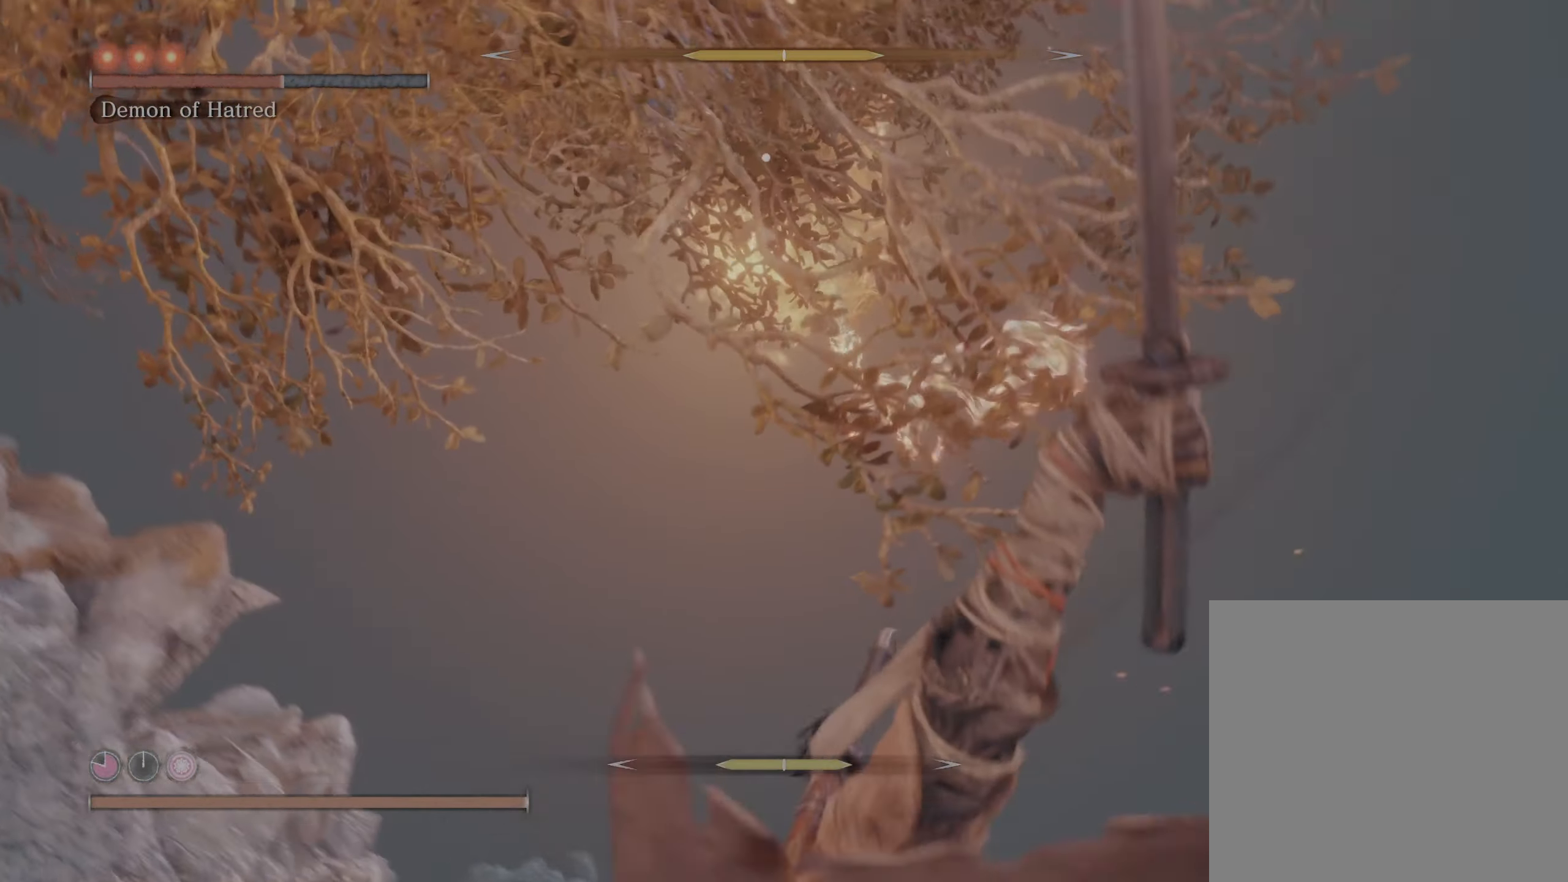
{"buttons": ["R2"], "left_stick": "center", "right_stick": "center", "events": [[133, "R2", "up"], [250, "R2", "down"]]}
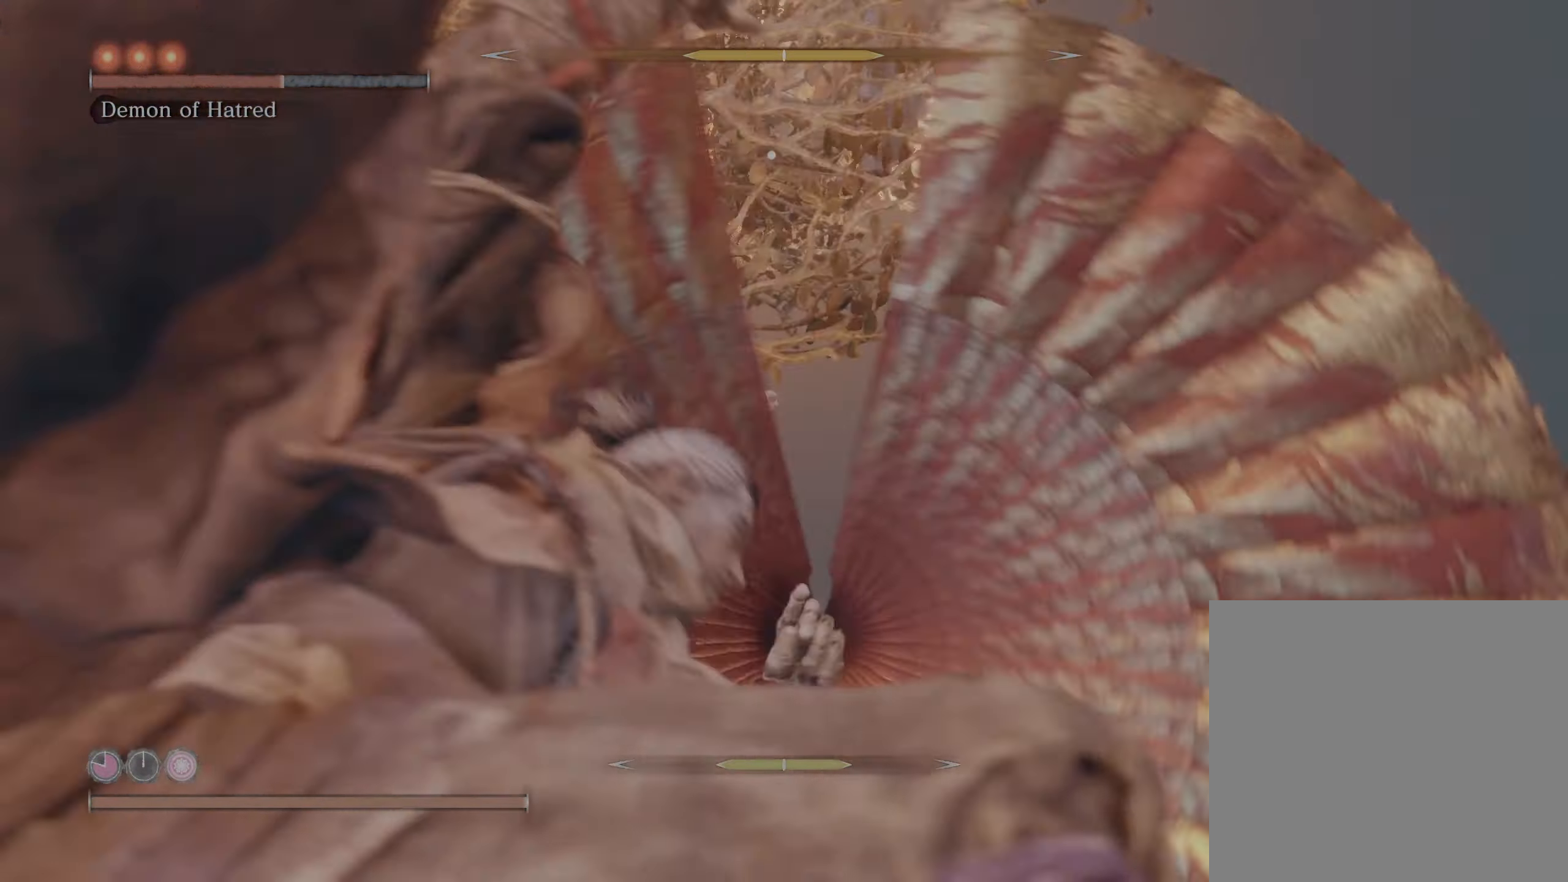
{"buttons": ["R2"], "left_stick": "right", "right_stick": "center", "events": [[66, "left_stick", "right"]]}
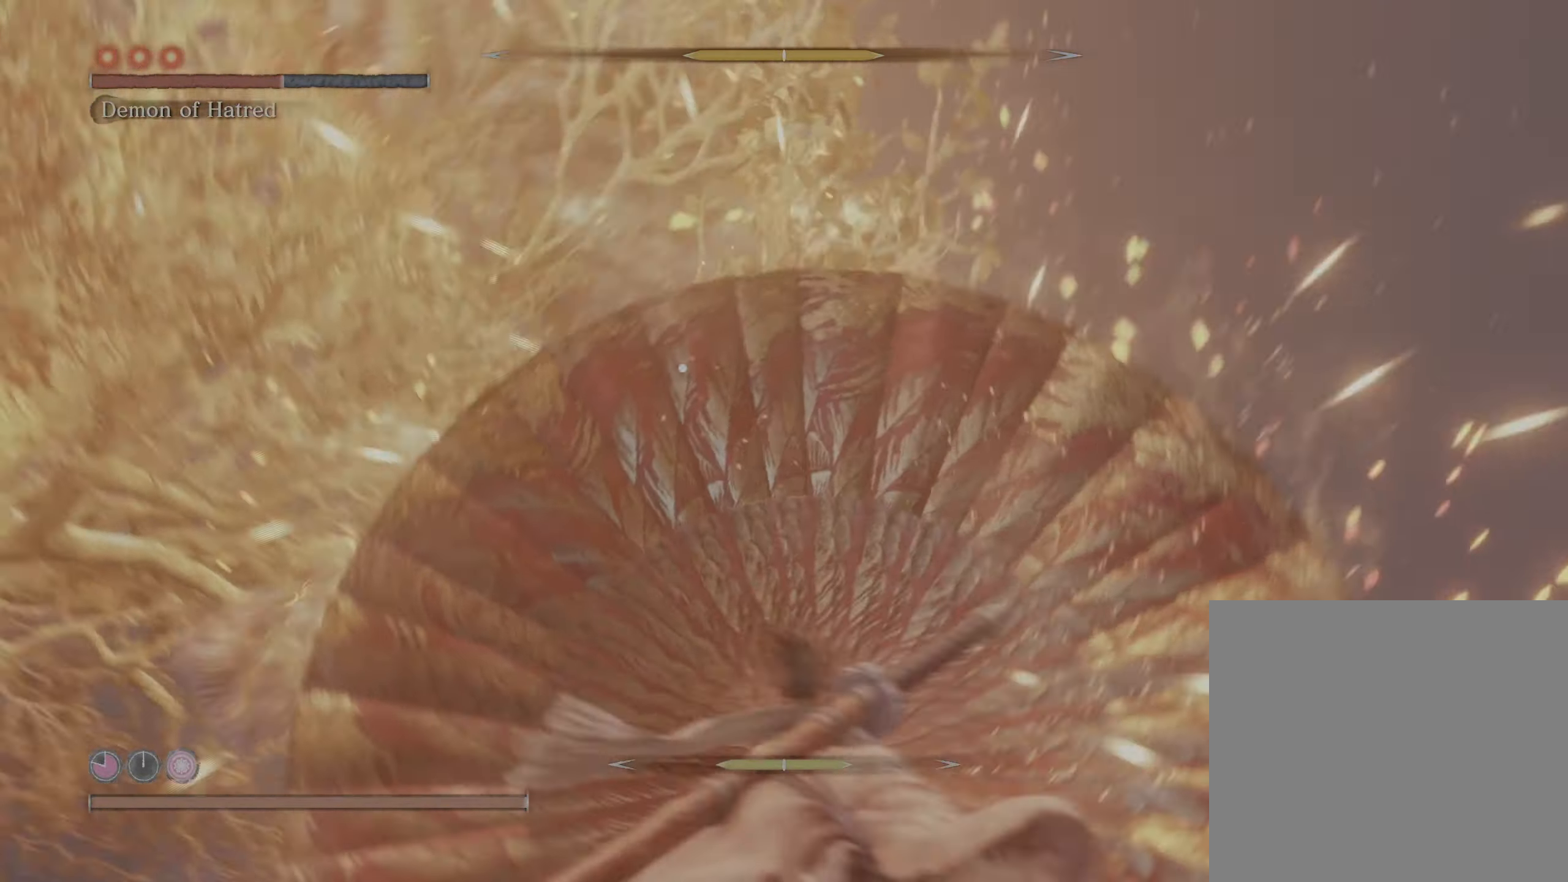
{"buttons": ["R2"], "left_stick": "right", "right_stick": "center", "events": []}
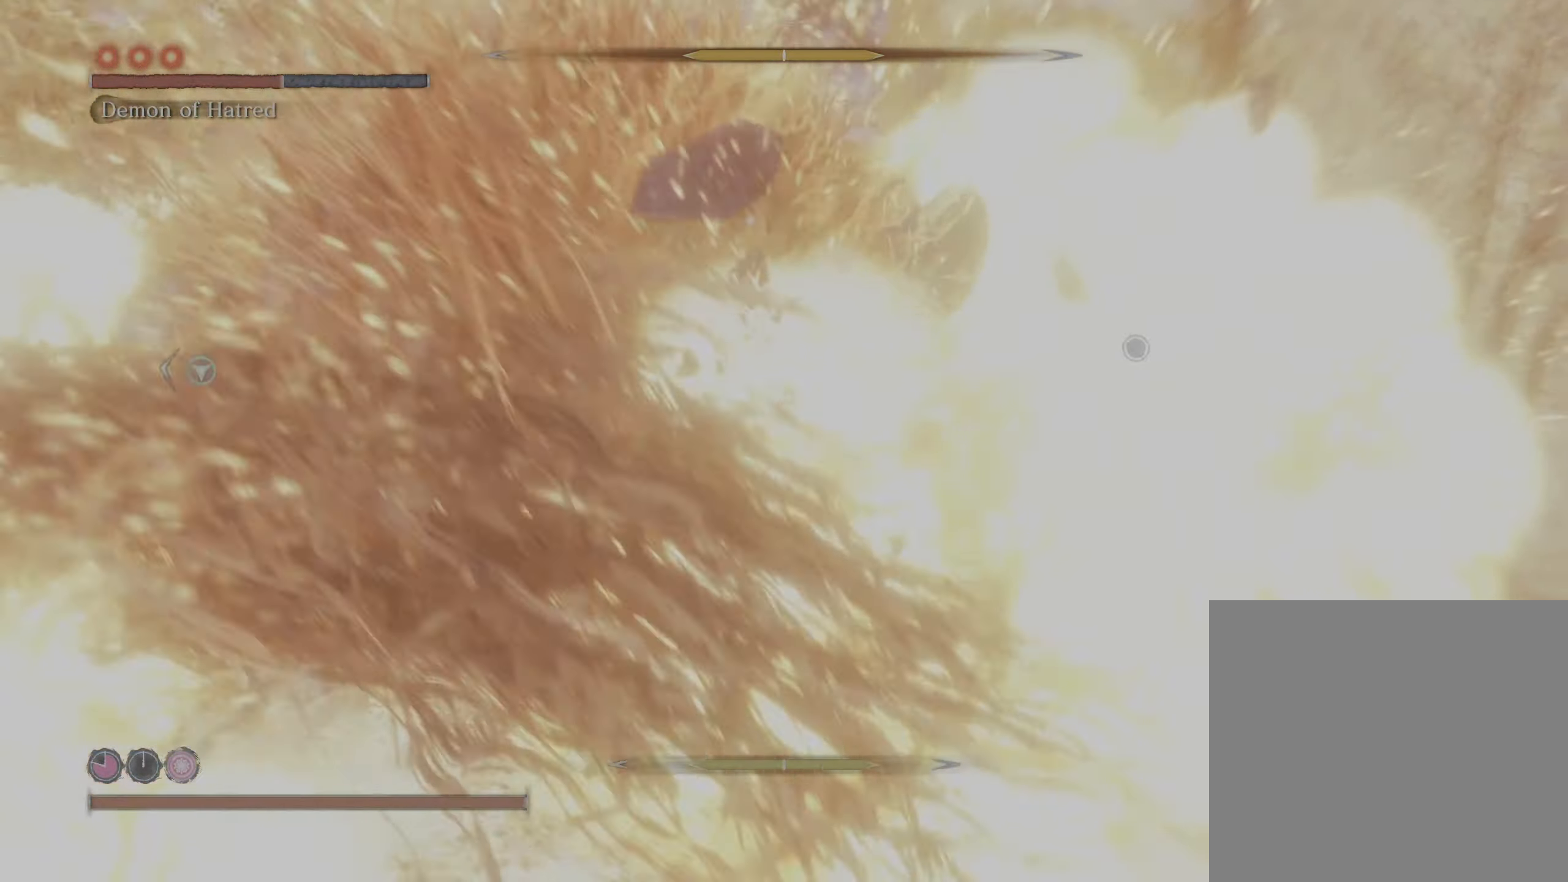
{"buttons": ["R2"], "left_stick": "up-right", "right_stick": "center", "events": [[83, "left_stick", "center"], [333, "left_stick", "right"], [383, "left_stick", "up-right"]]}
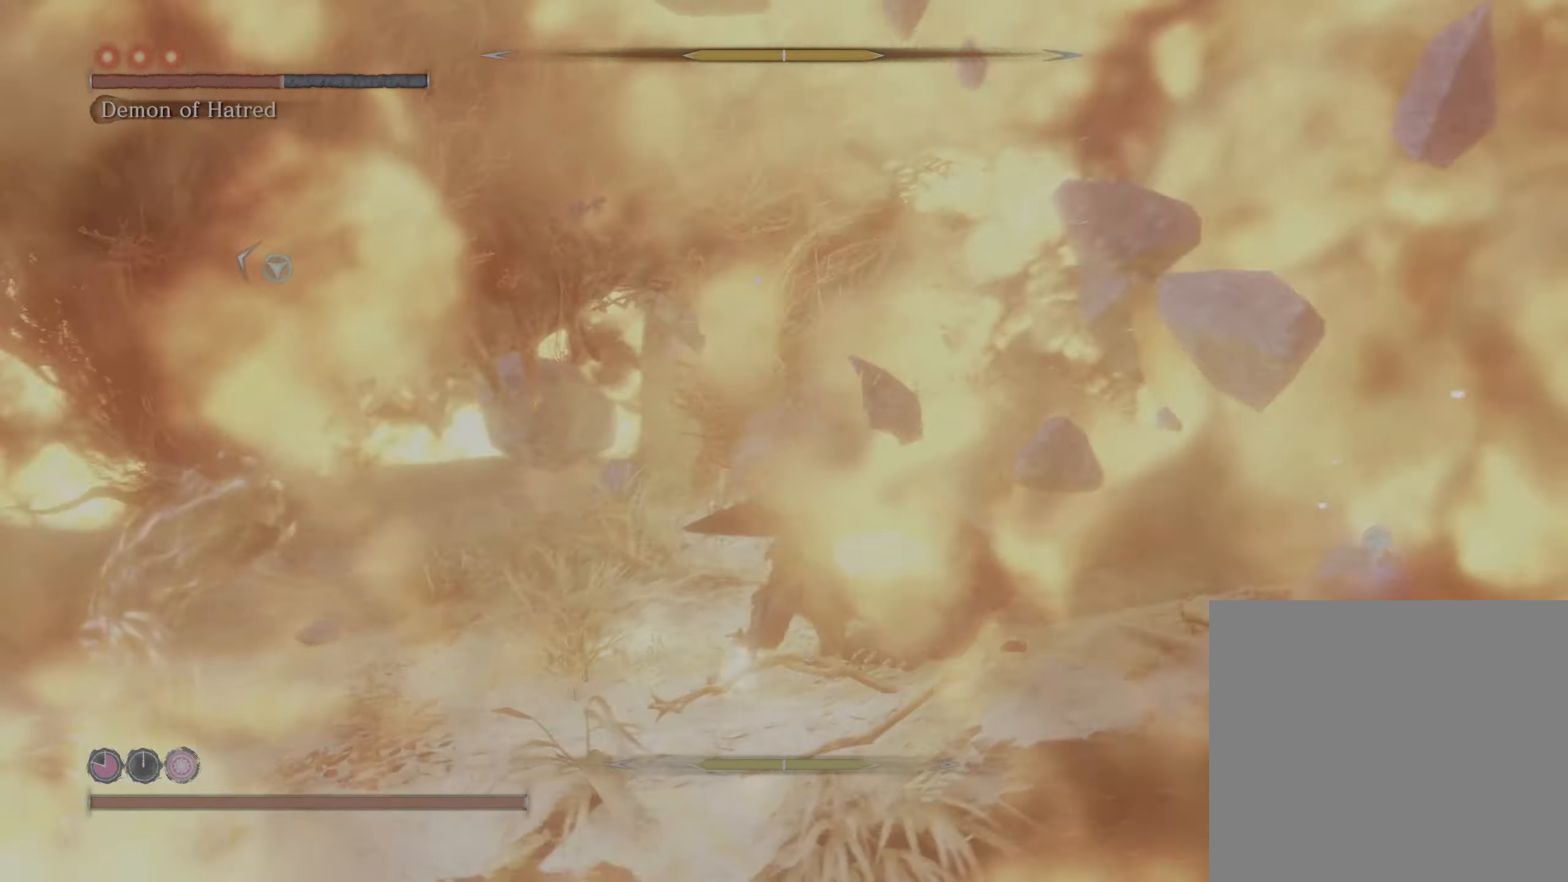
{"buttons": ["R2"], "left_stick": "right", "right_stick": "center", "events": [[116, "left_stick", "center"], [383, "left_stick", "right"]]}
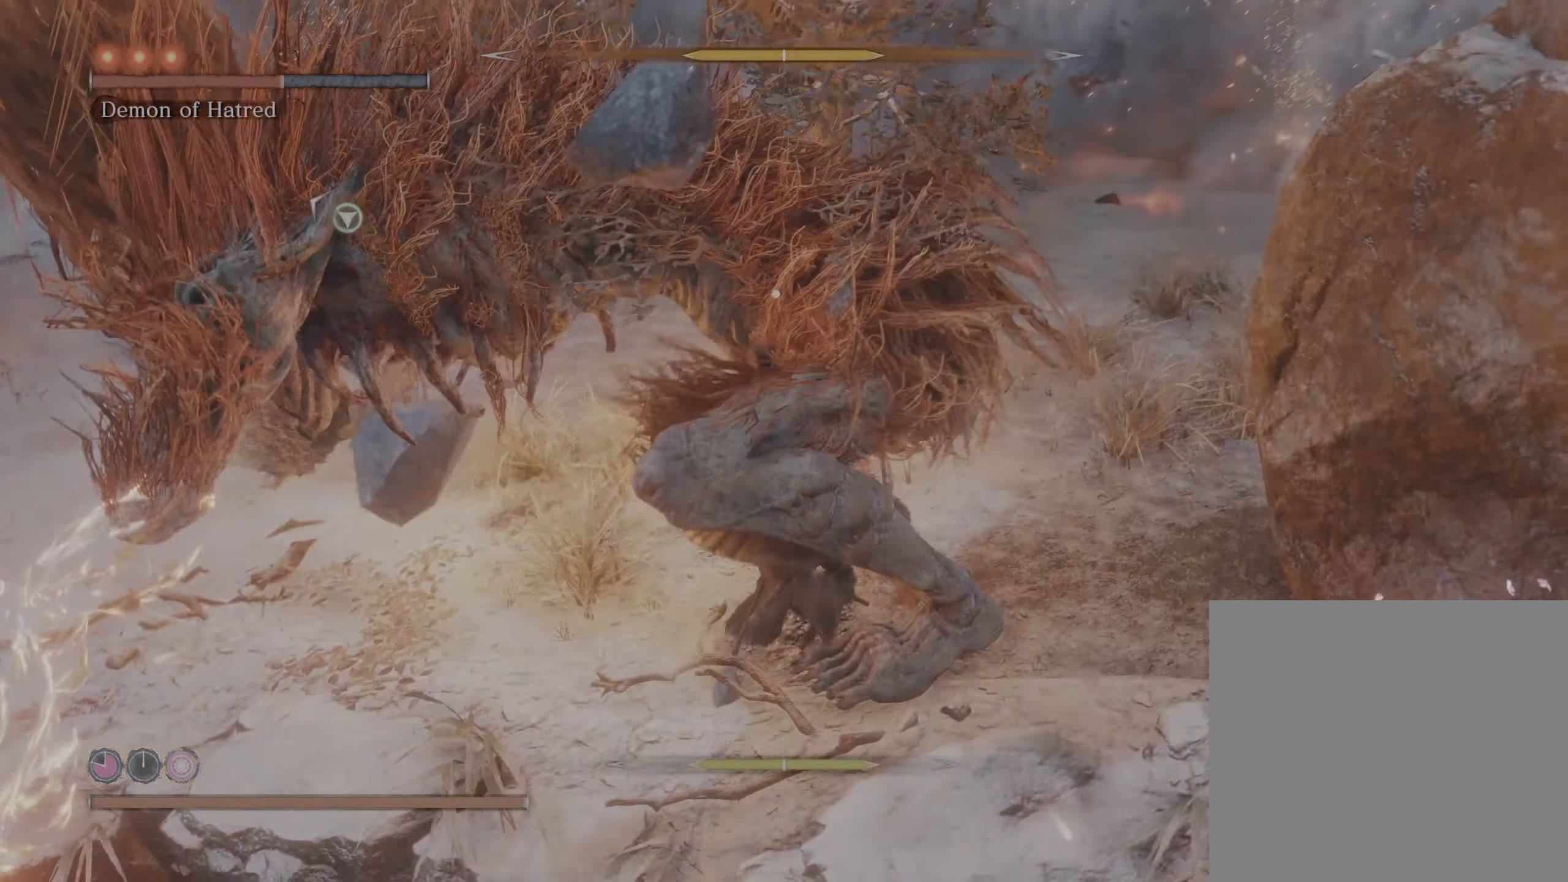
{"buttons": ["R1", "R2"], "left_stick": "center", "right_stick": "center", "events": [[216, "R1", "down"], [383, "left_stick", "center"]]}
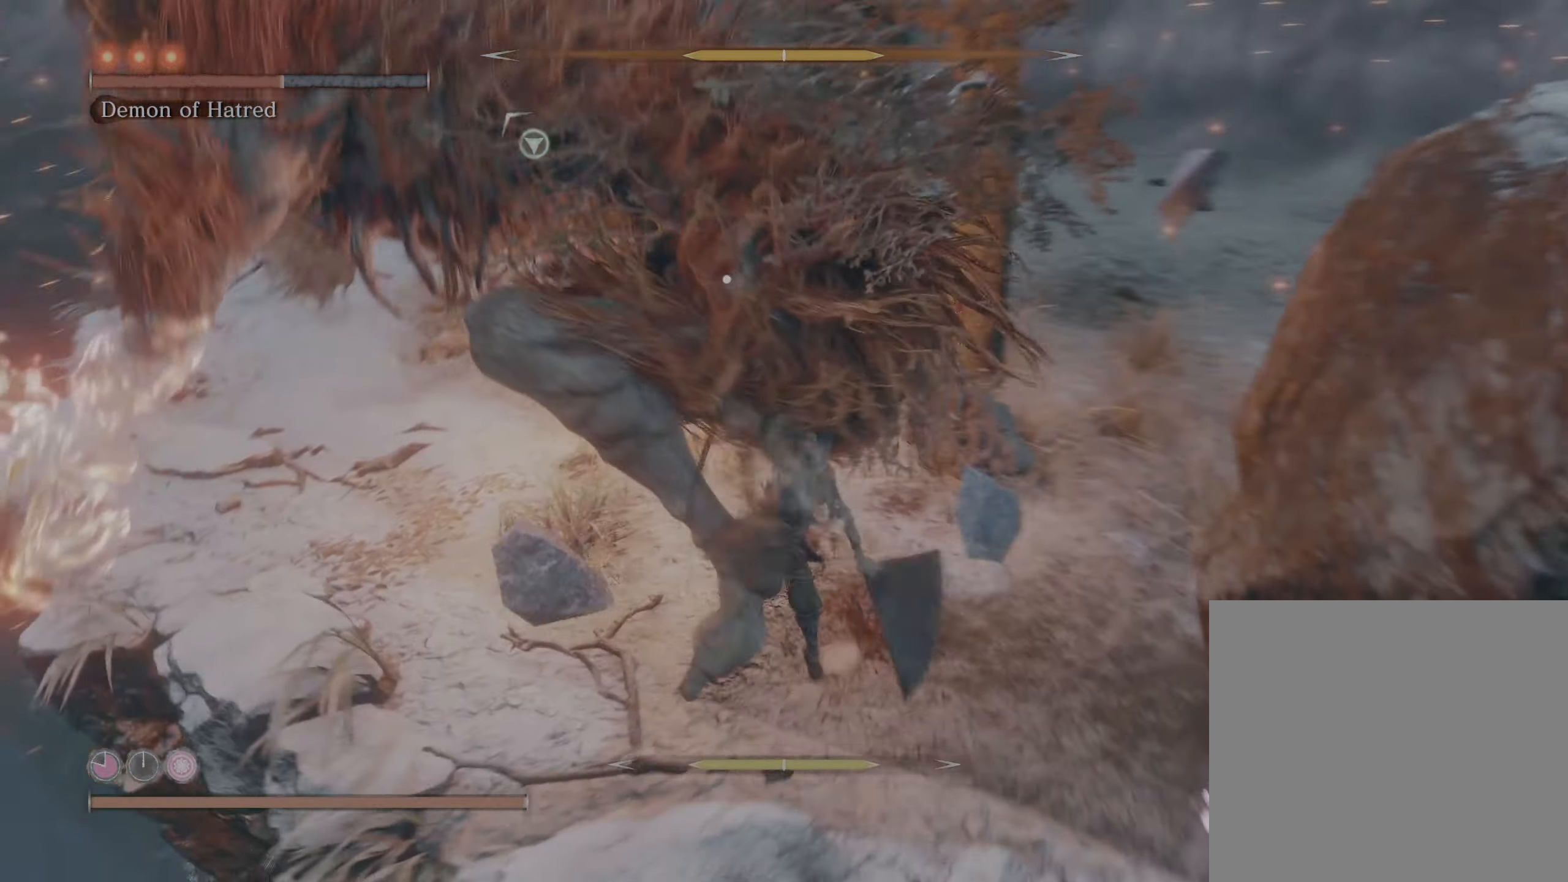
{"buttons": ["R1", "R2"], "left_stick": "up", "right_stick": "center", "events": [[250, "left_stick", "up"]]}
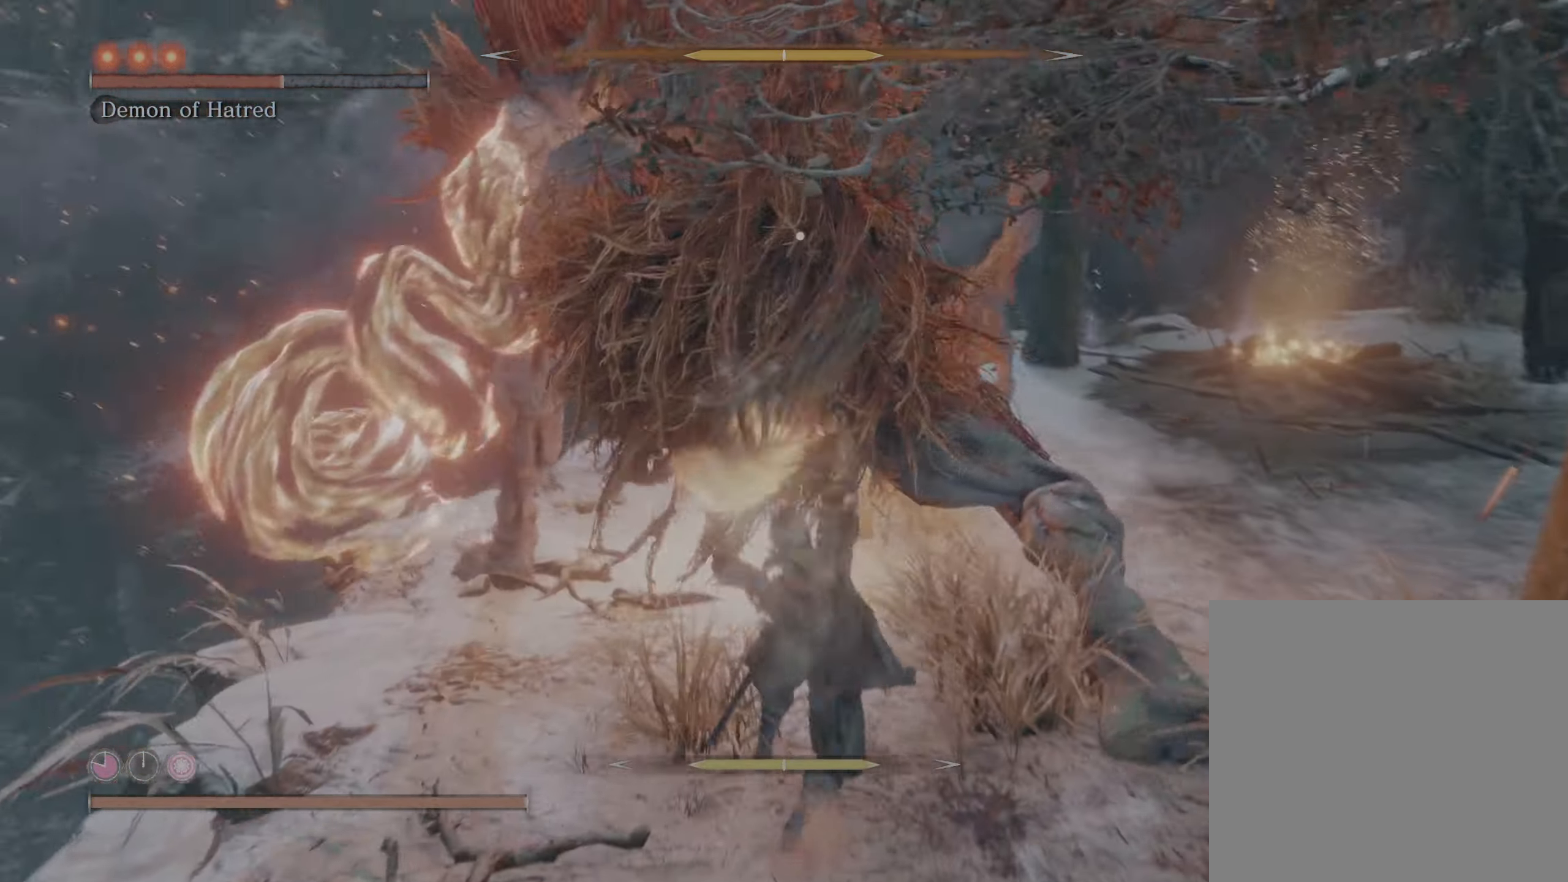
{"buttons": ["R1"], "left_stick": "up", "right_stick": "center", "events": [[150, "R1", "up"], [200, "R2", "up"], [267, "R1", "down"], [400, "R1", "up"], [483, "R1", "down"]]}
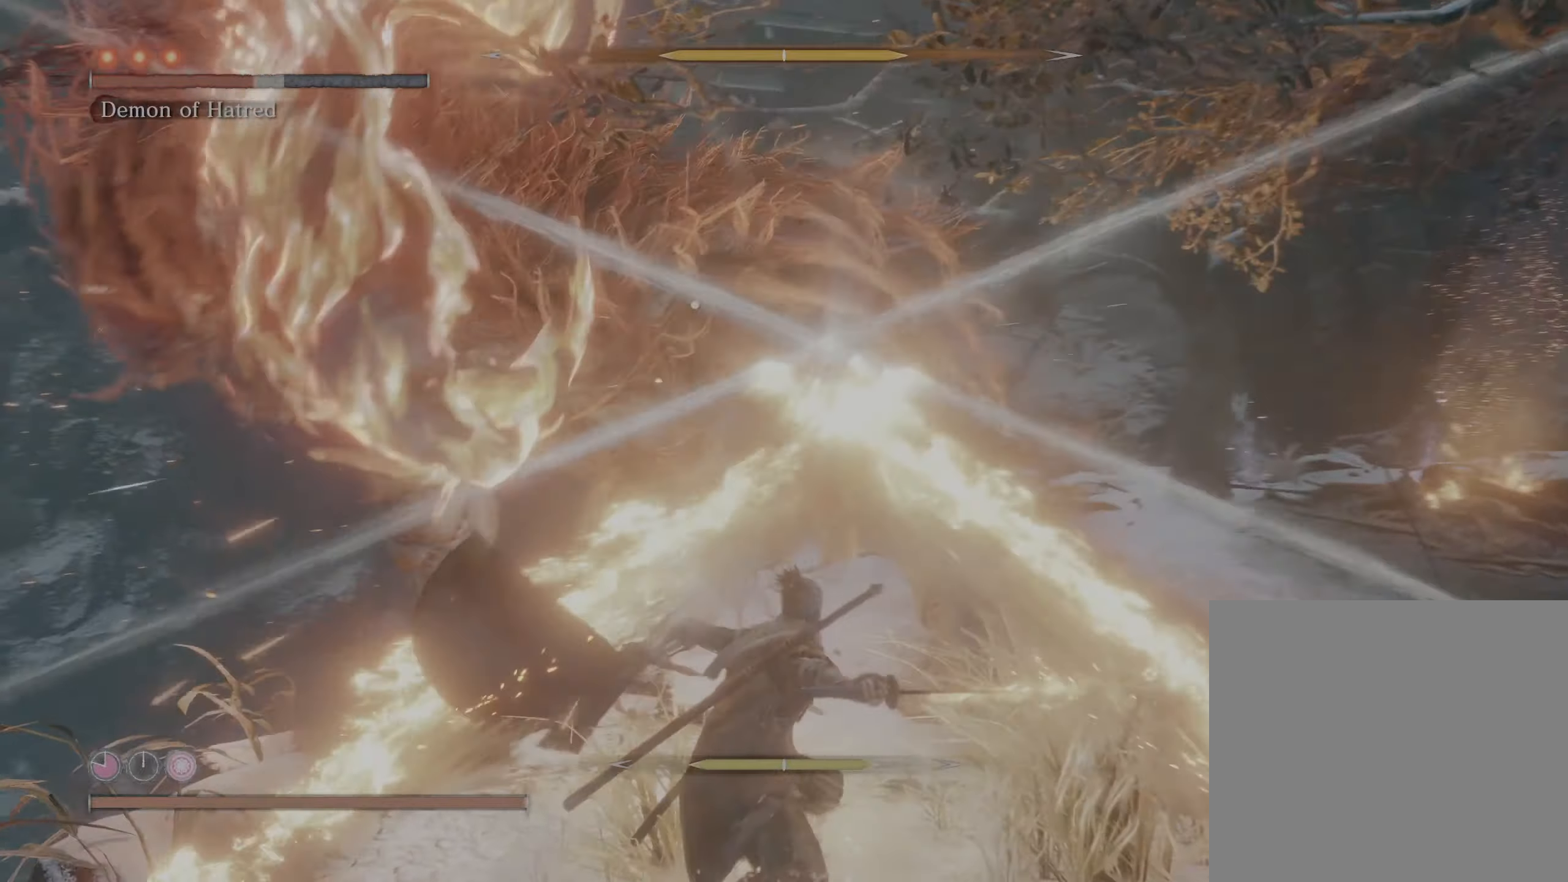
{"buttons": [], "left_stick": "up", "right_stick": "center", "events": [[83, "R1", "up"], [183, "R1", "down"], [317, "R1", "up"], [367, "R1", "down"], [483, "R1", "up"]]}
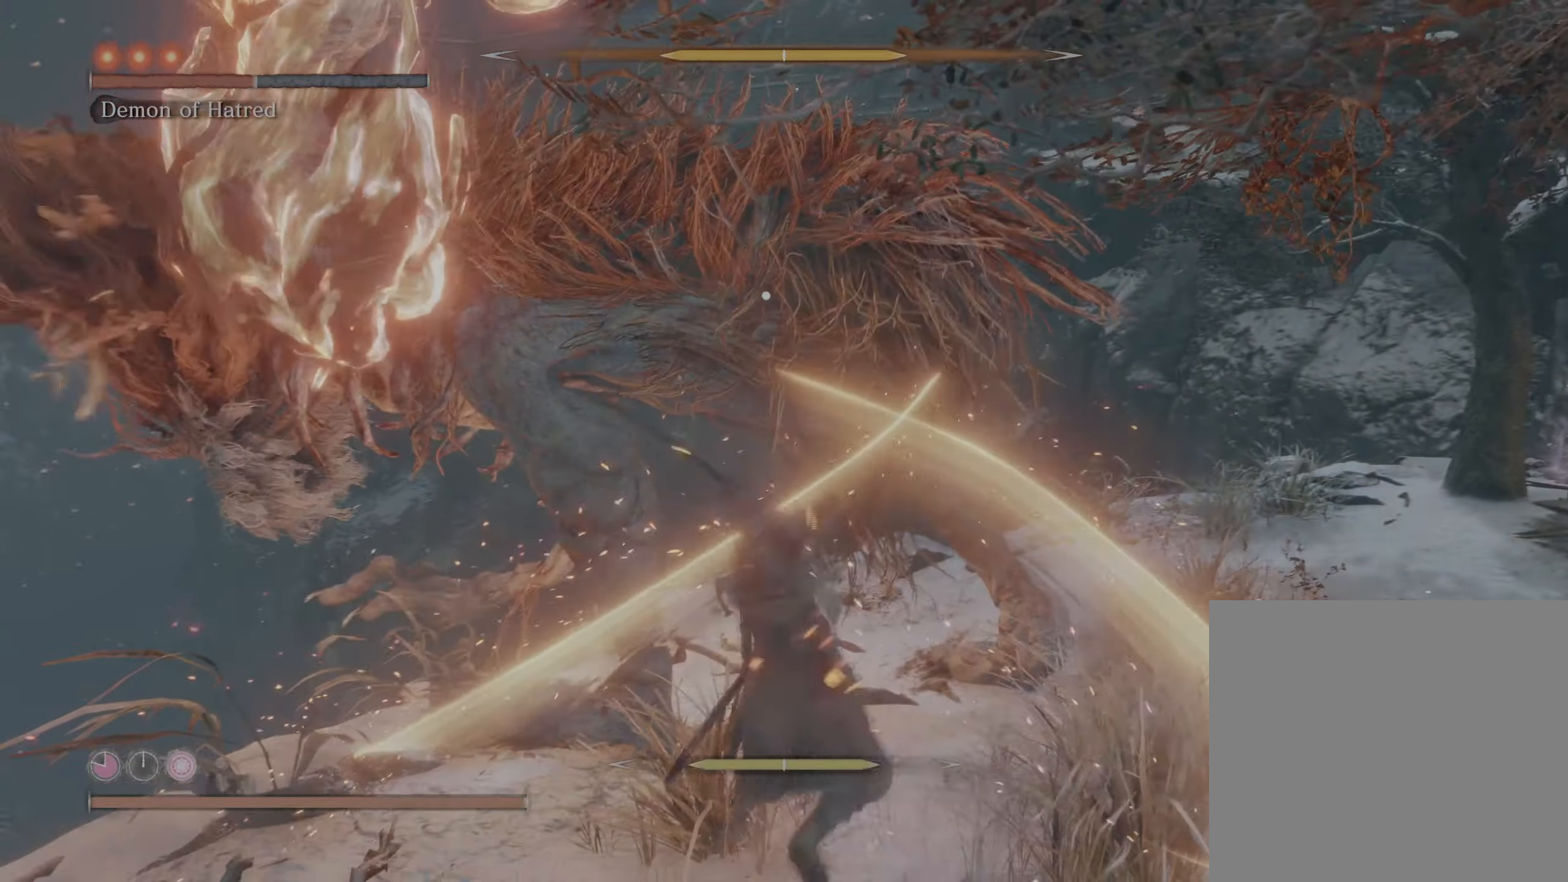
{"buttons": ["R1"], "left_stick": "up", "right_stick": "center", "events": [[50, "R1", "down"], [183, "R1", "up"], [250, "R1", "down"], [350, "R1", "up"], [417, "R1", "down"]]}
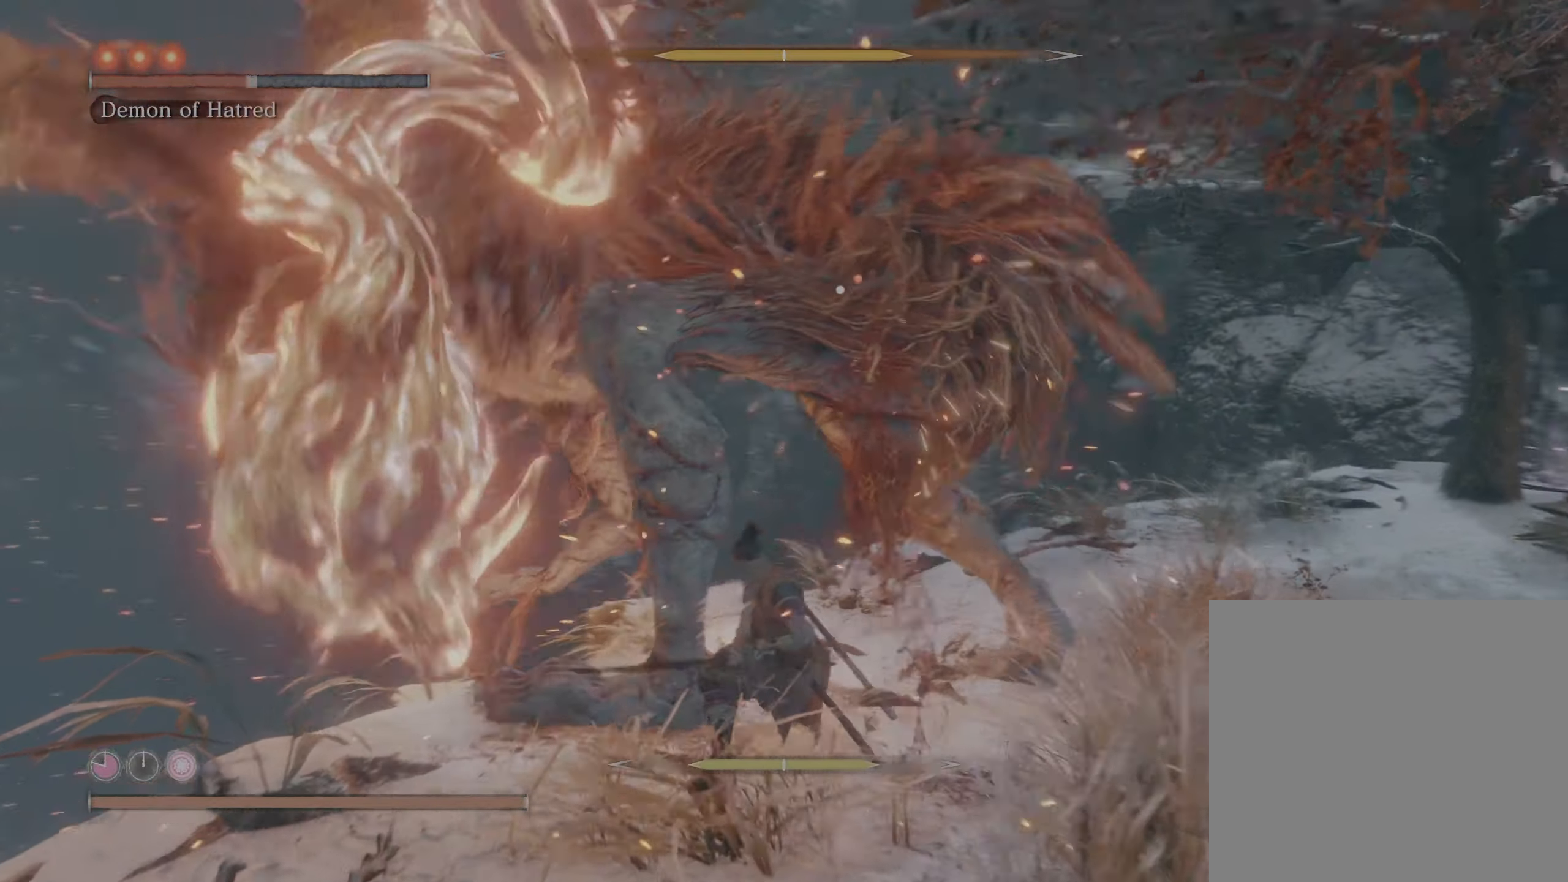
{"buttons": [], "left_stick": "up", "right_stick": "center", "events": [[50, "R1", "up"], [100, "R1", "down"], [250, "R1", "up"], [300, "R1", "down"], [450, "R1", "up"]]}
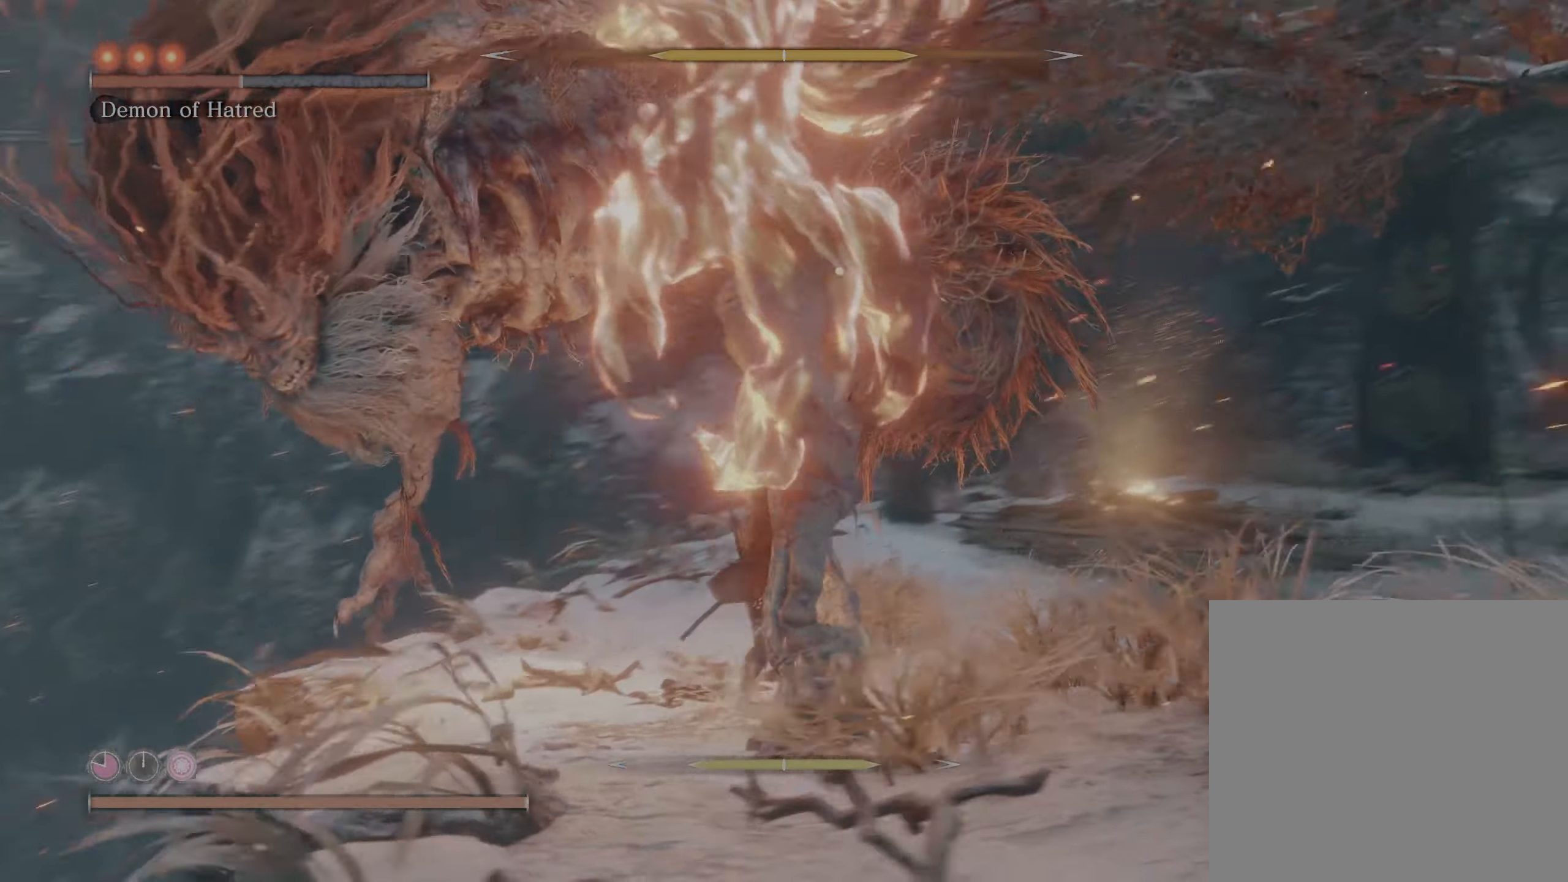
{"buttons": ["R1"], "left_stick": "up", "right_stick": "center", "events": [[50, "R1", "down"], [200, "R1", "up"], [283, "R1", "down"], [383, "R1", "up"], [450, "R1", "down"]]}
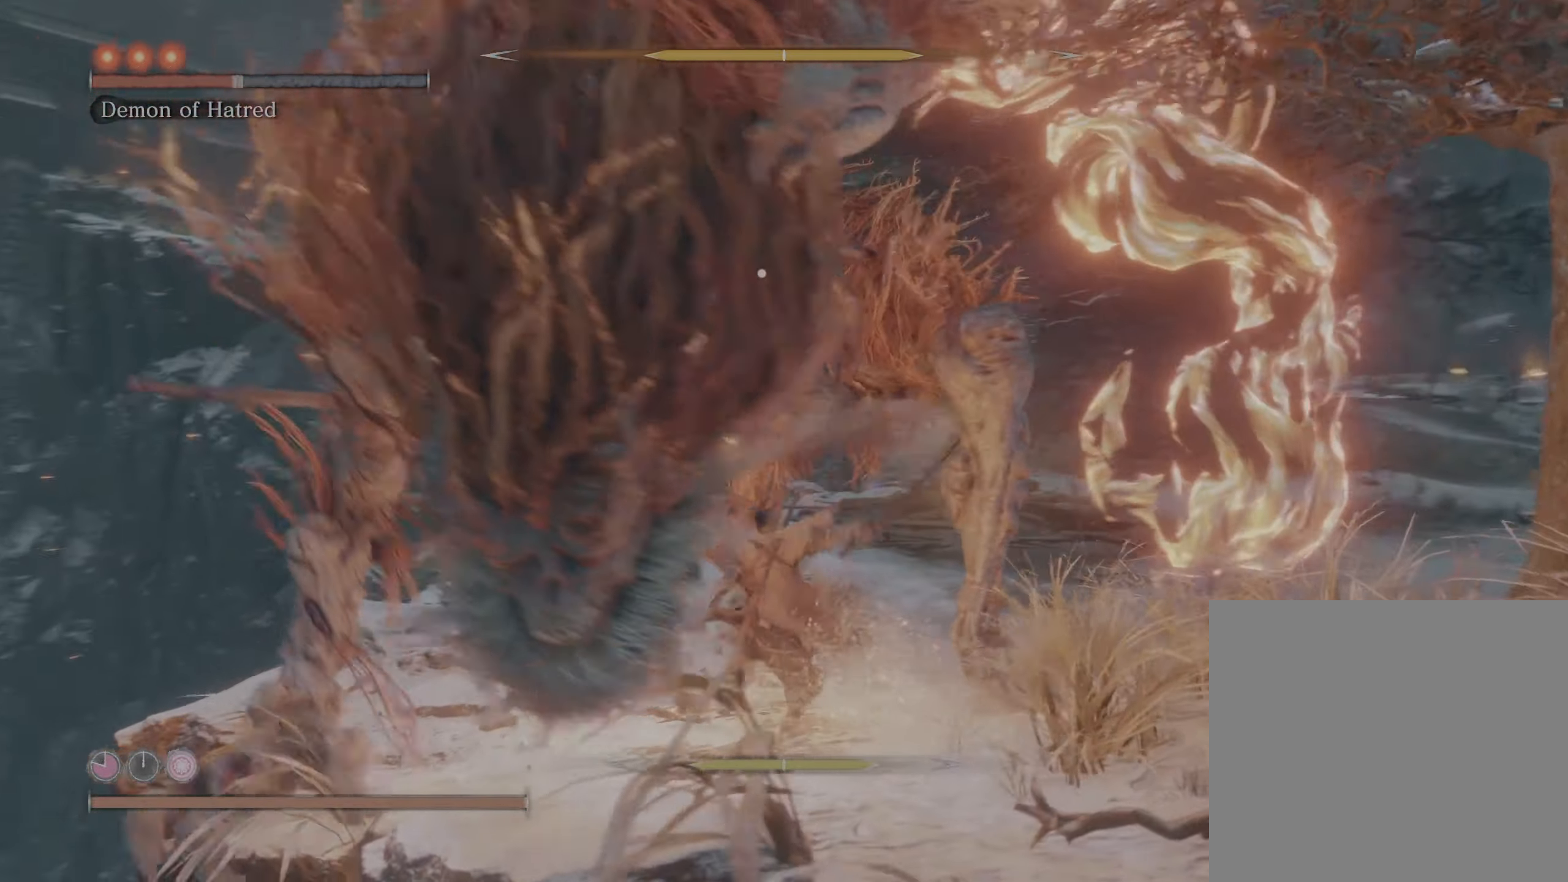
{"buttons": [], "left_stick": "up", "right_stick": "center", "events": [[67, "R1", "up"], [150, "R1", "down"], [283, "R1", "up"], [333, "R1", "down"], [483, "R1", "up"]]}
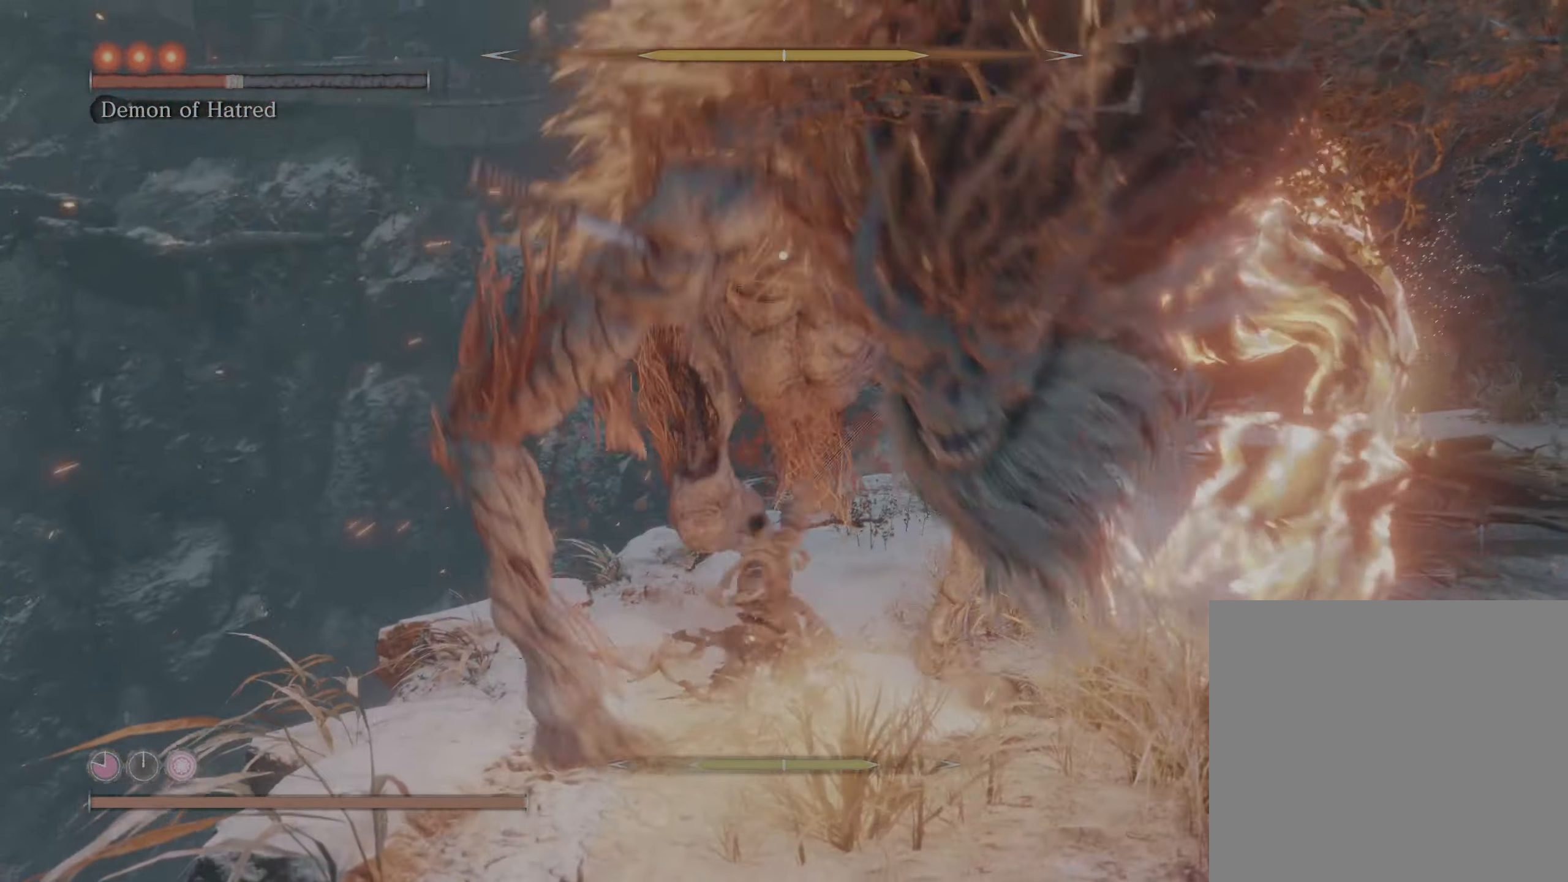
{"buttons": ["R1"], "left_stick": "up", "right_stick": "center", "events": [[67, "R1", "down"], [183, "R1", "up"], [250, "R1", "down"], [383, "R1", "up"], [467, "R1", "down"]]}
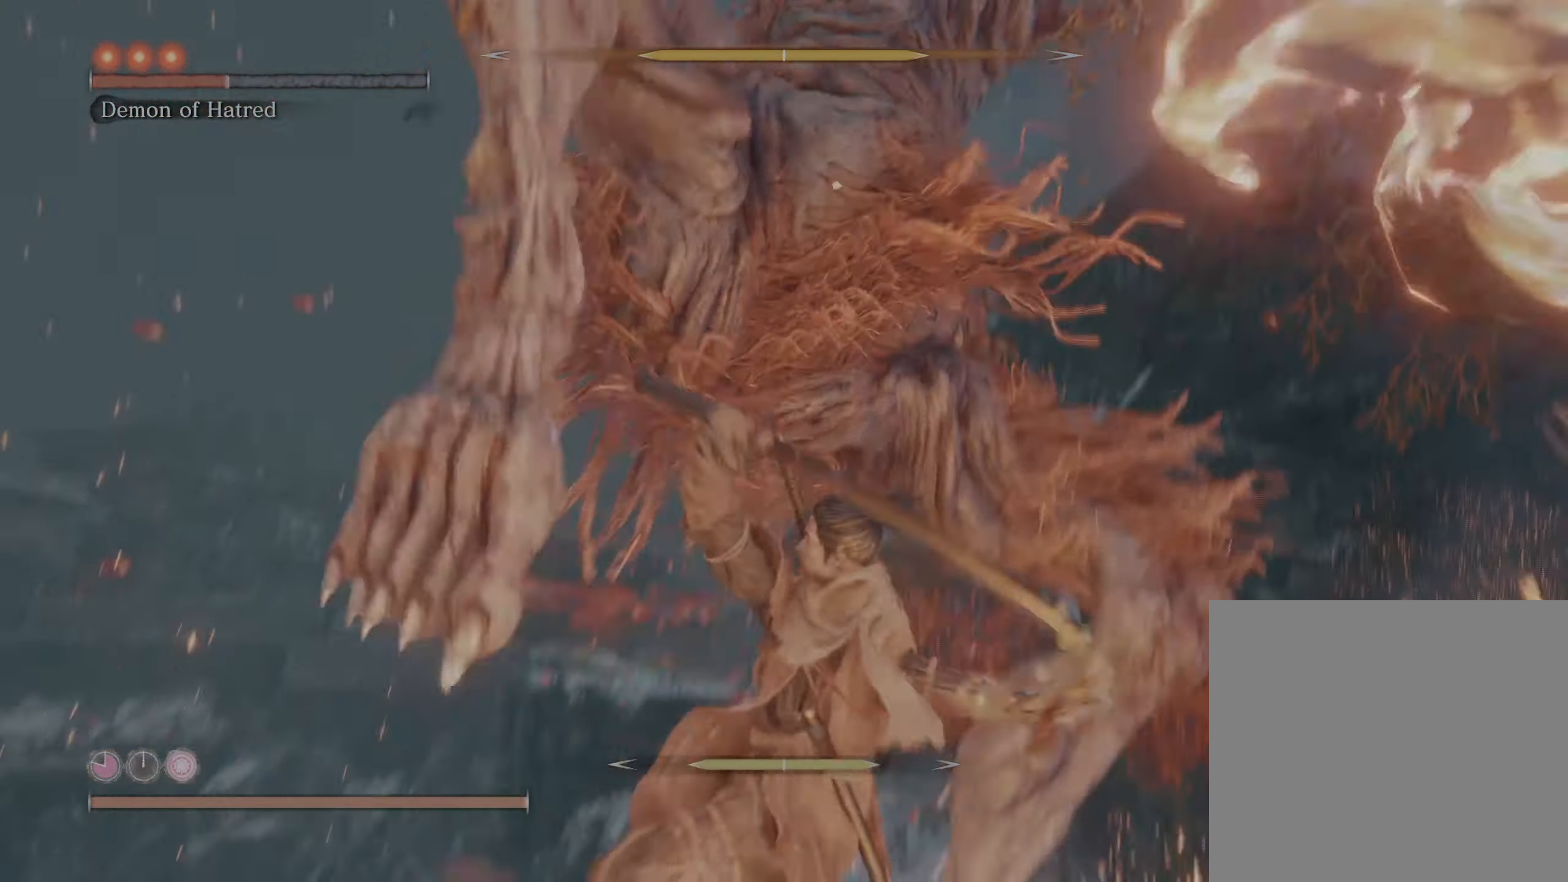
{"buttons": ["L1"], "left_stick": "up", "right_stick": "center", "events": [[100, "R1", "up"], [267, "L1", "down"], [367, "L1", "up"], [433, "L1", "down"]]}
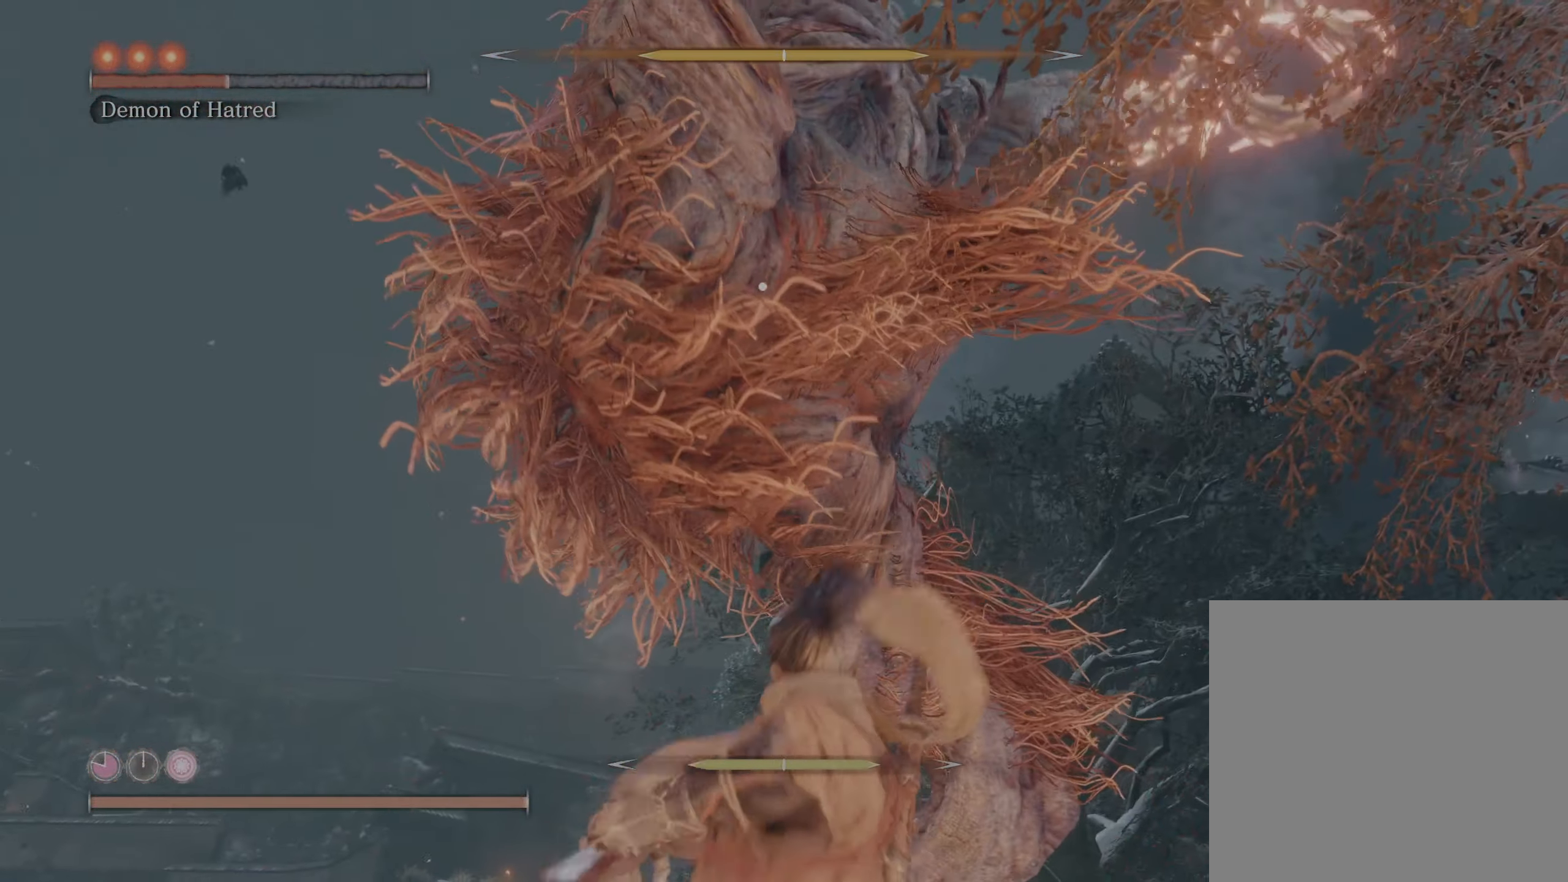
{"buttons": ["L1"], "left_stick": "up", "right_stick": "center", "events": [[50, "L1", "up"], [100, "L1", "down"]]}
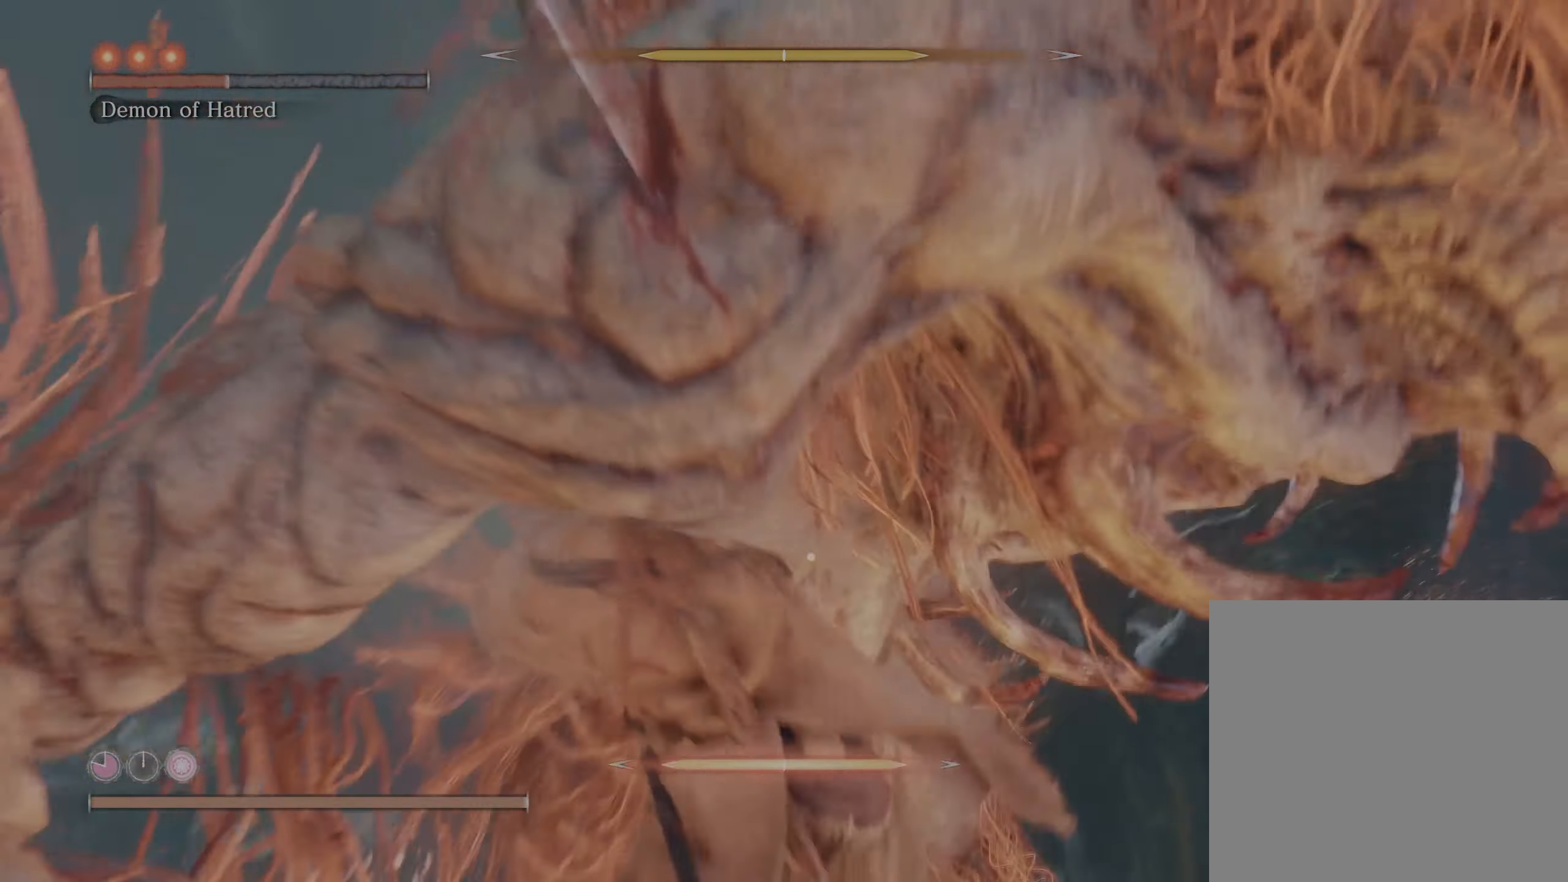
{"buttons": ["L2"], "left_stick": "up", "right_stick": "center", "events": [[150, "L1", "up"], [433, "L2", "down"]]}
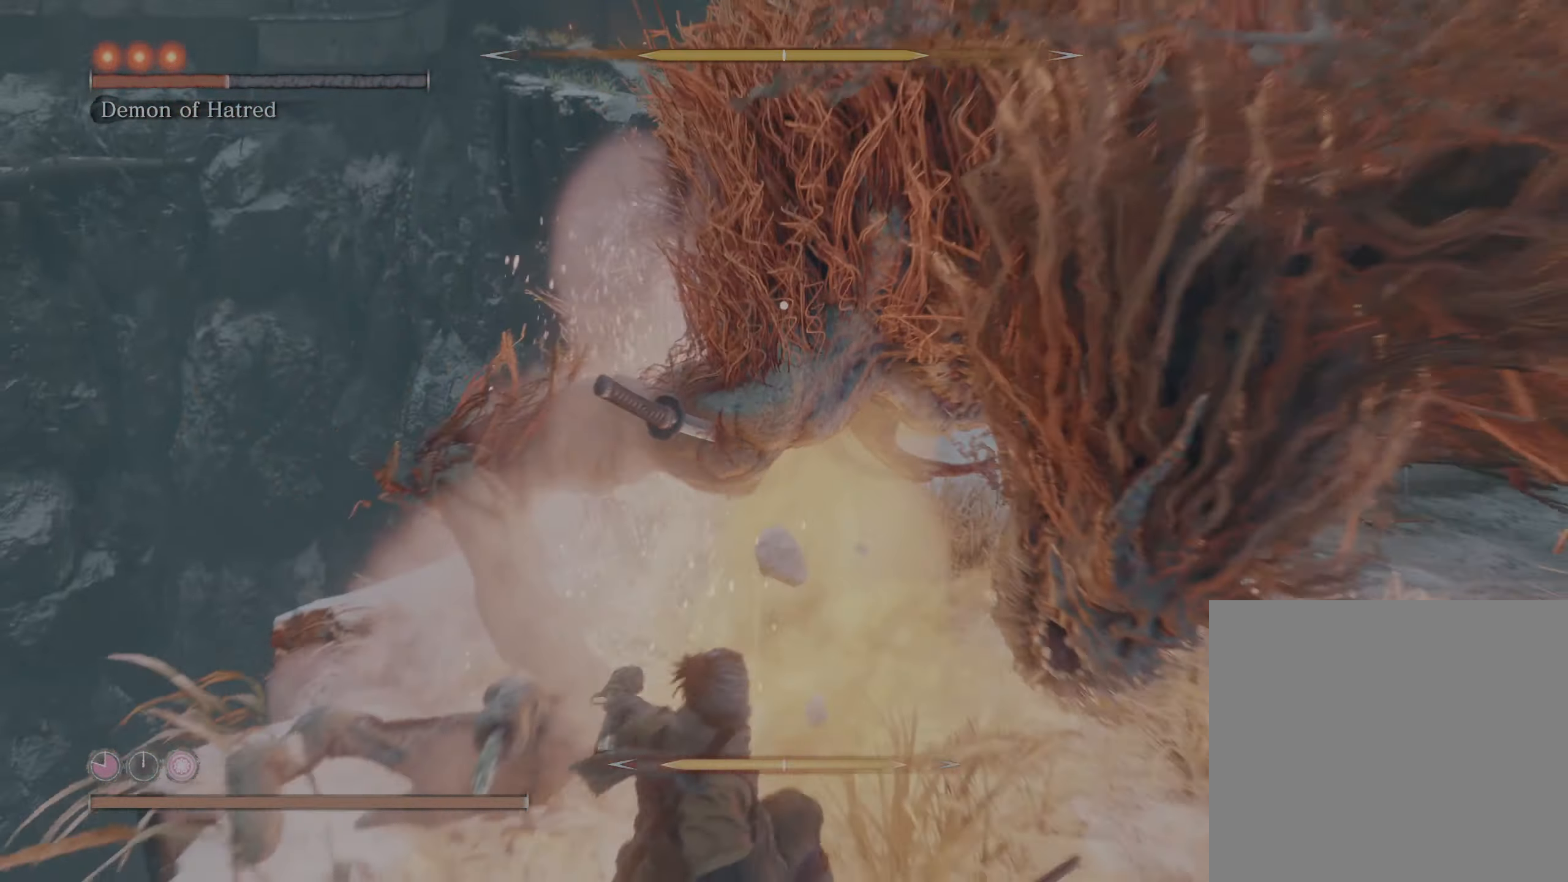
{"buttons": ["L2", "R1"], "left_stick": "up", "right_stick": "center", "events": [[417, "R1", "down"]]}
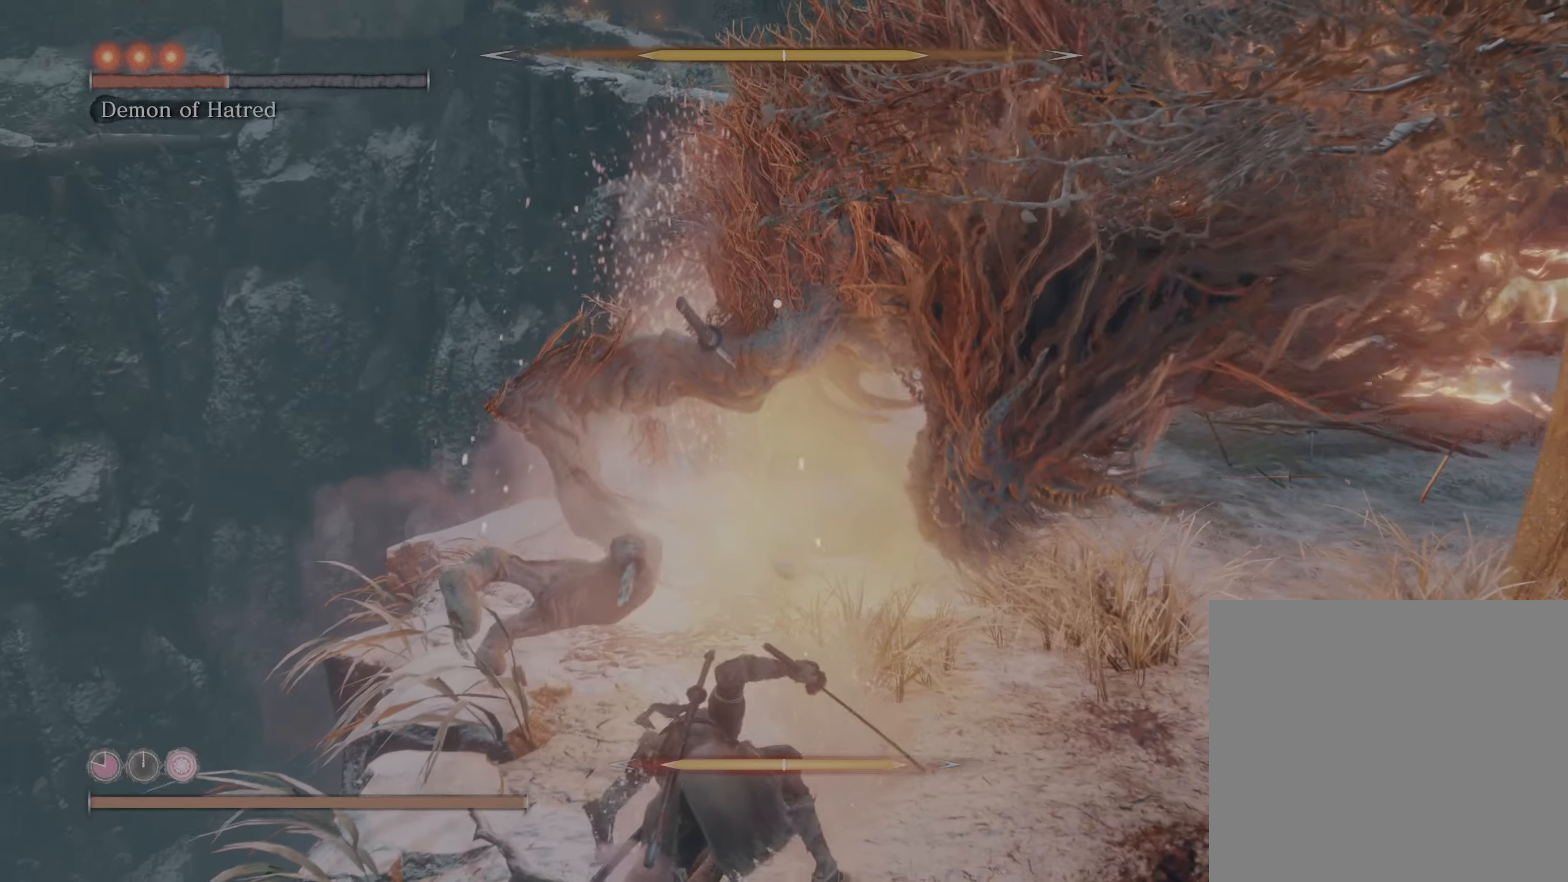
{"buttons": ["L2", "R1"], "left_stick": "up", "right_stick": "center", "events": [[67, "R1", "up"], [117, "R1", "down"], [234, "R1", "up"], [400, "R1", "down"]]}
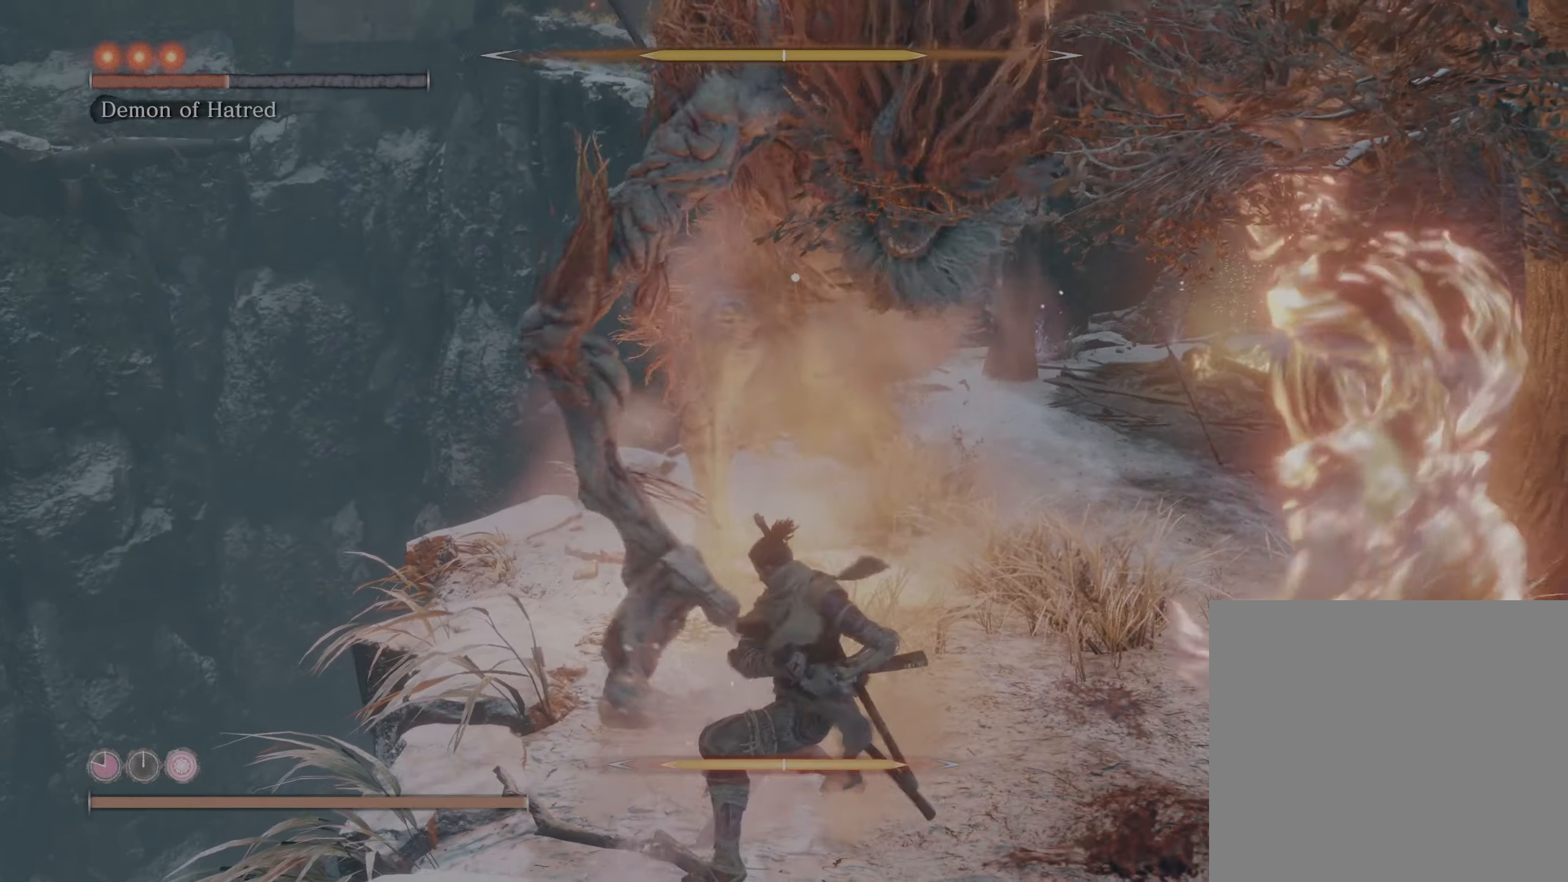
{"buttons": ["R1"], "left_stick": "up", "right_stick": "center", "events": [[84, "R1", "up"], [167, "R1", "down"], [334, "R1", "up"], [434, "R1", "down"], [484, "L2", "up"]]}
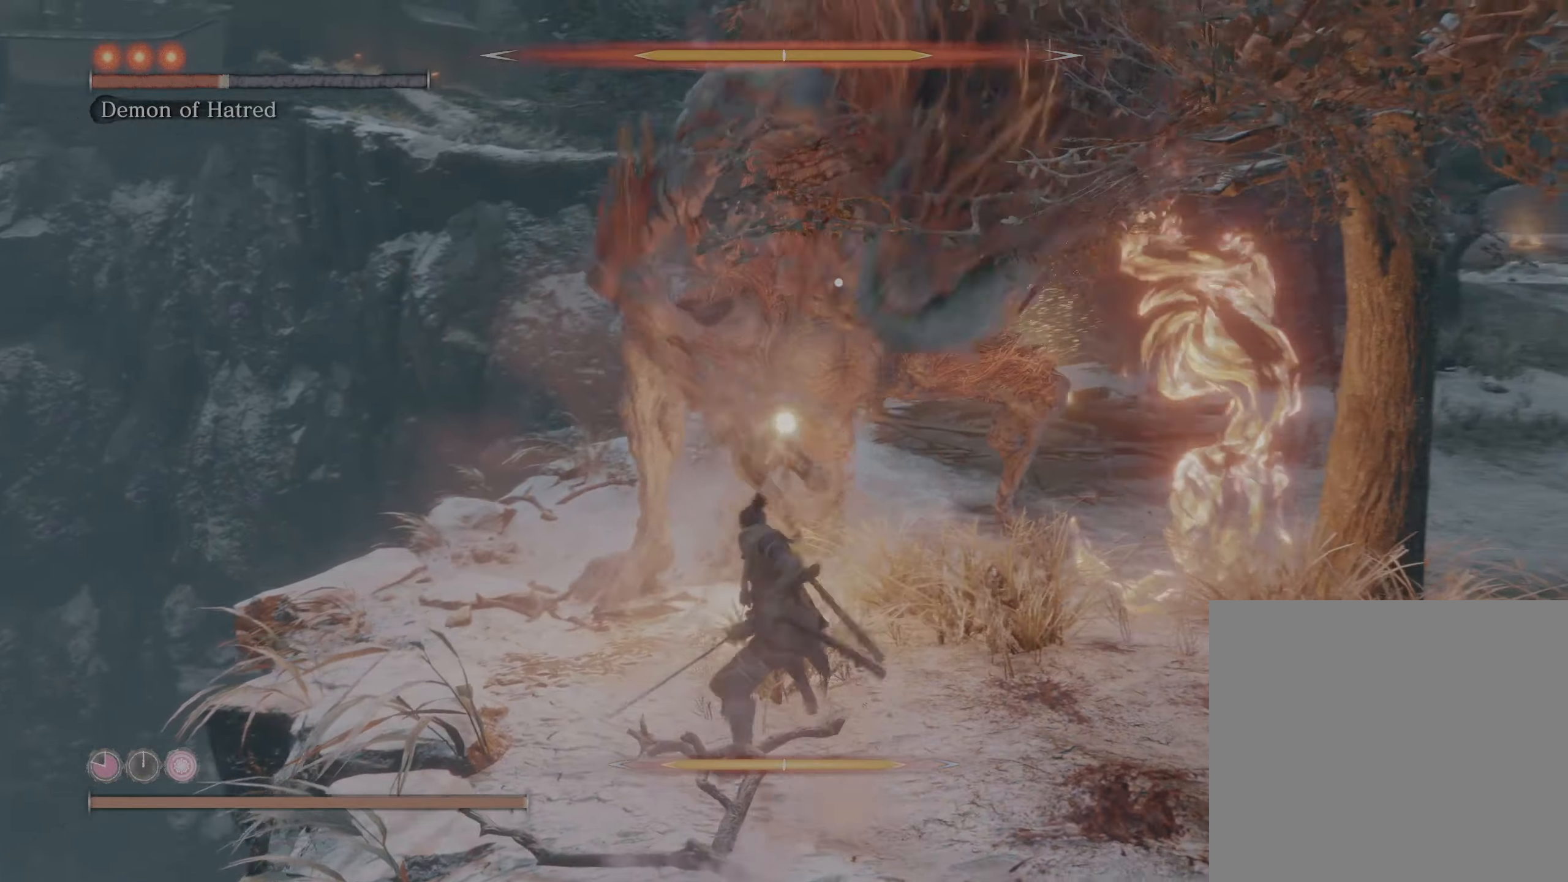
{"buttons": ["R1"], "left_stick": "up", "right_stick": "center", "events": [[84, "R1", "up"], [167, "R1", "down"], [317, "R1", "up"], [384, "R1", "down"]]}
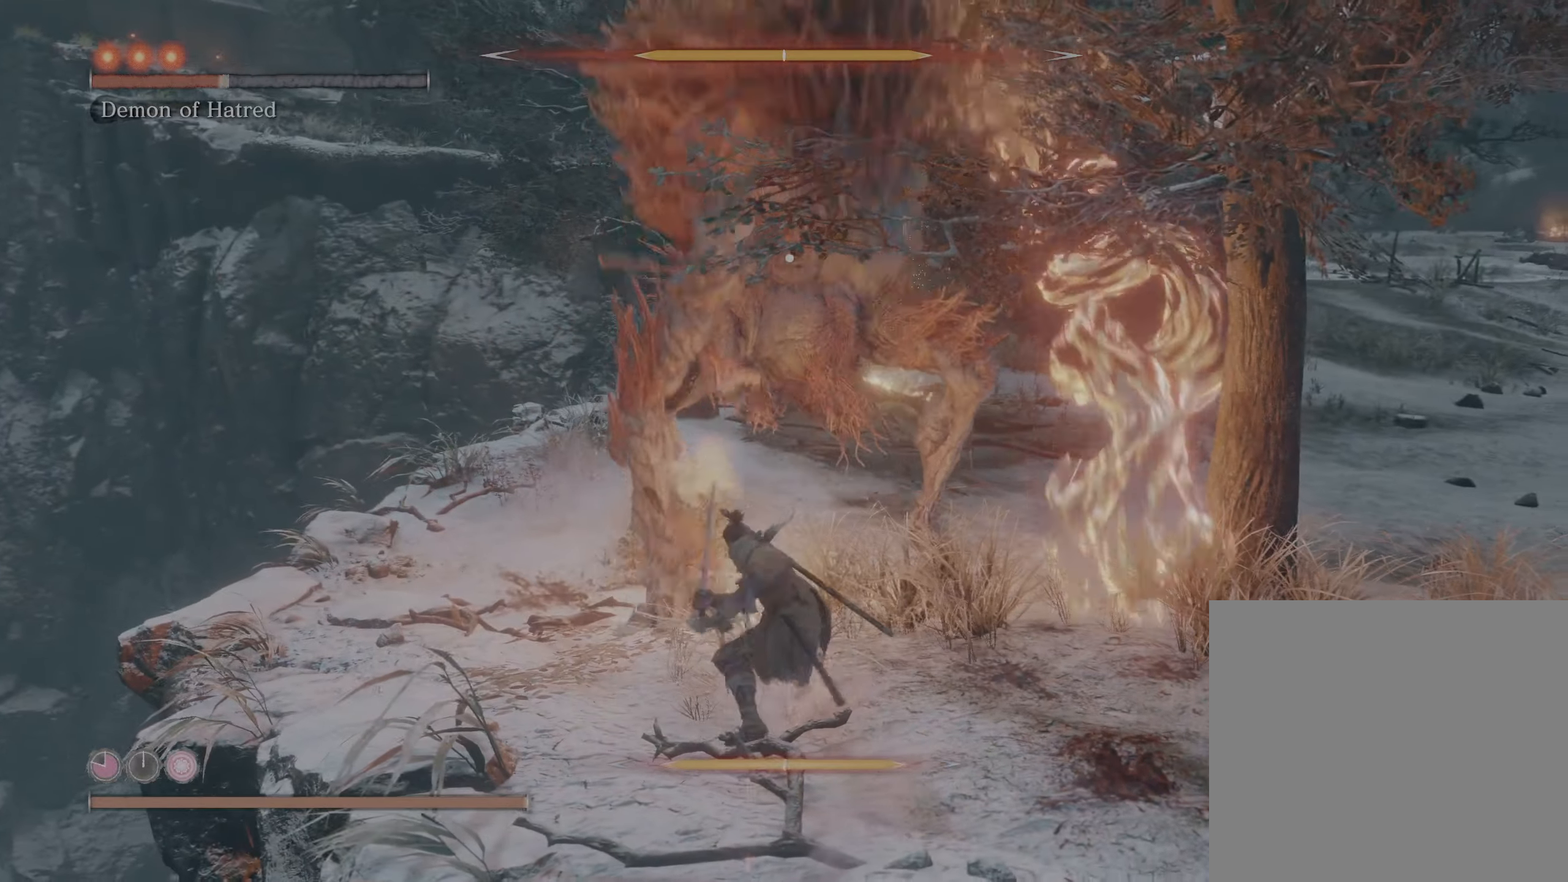
{"buttons": [], "left_stick": "up", "right_stick": "center", "events": [[17, "R1", "up"], [34, "R1", "down"], [200, "R1", "up"], [317, "R1", "down"], [484, "R1", "up"]]}
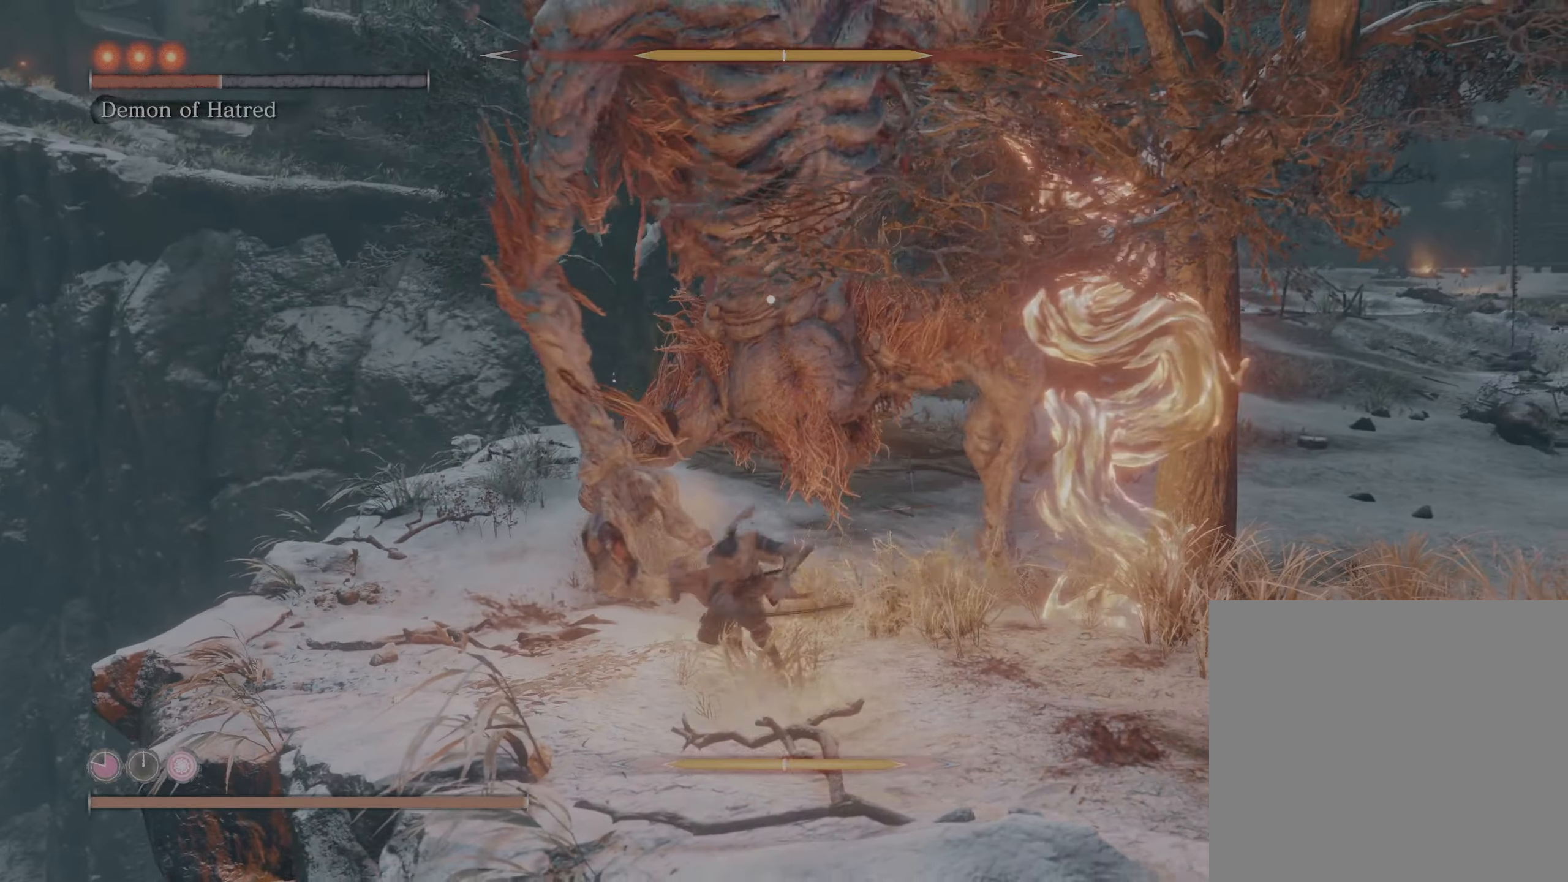
{"buttons": ["R1"], "left_stick": "up", "right_stick": "center", "events": [[50, "R1", "down"], [150, "R1", "up"], [217, "R1", "down"], [334, "R1", "up"], [417, "R1", "down"]]}
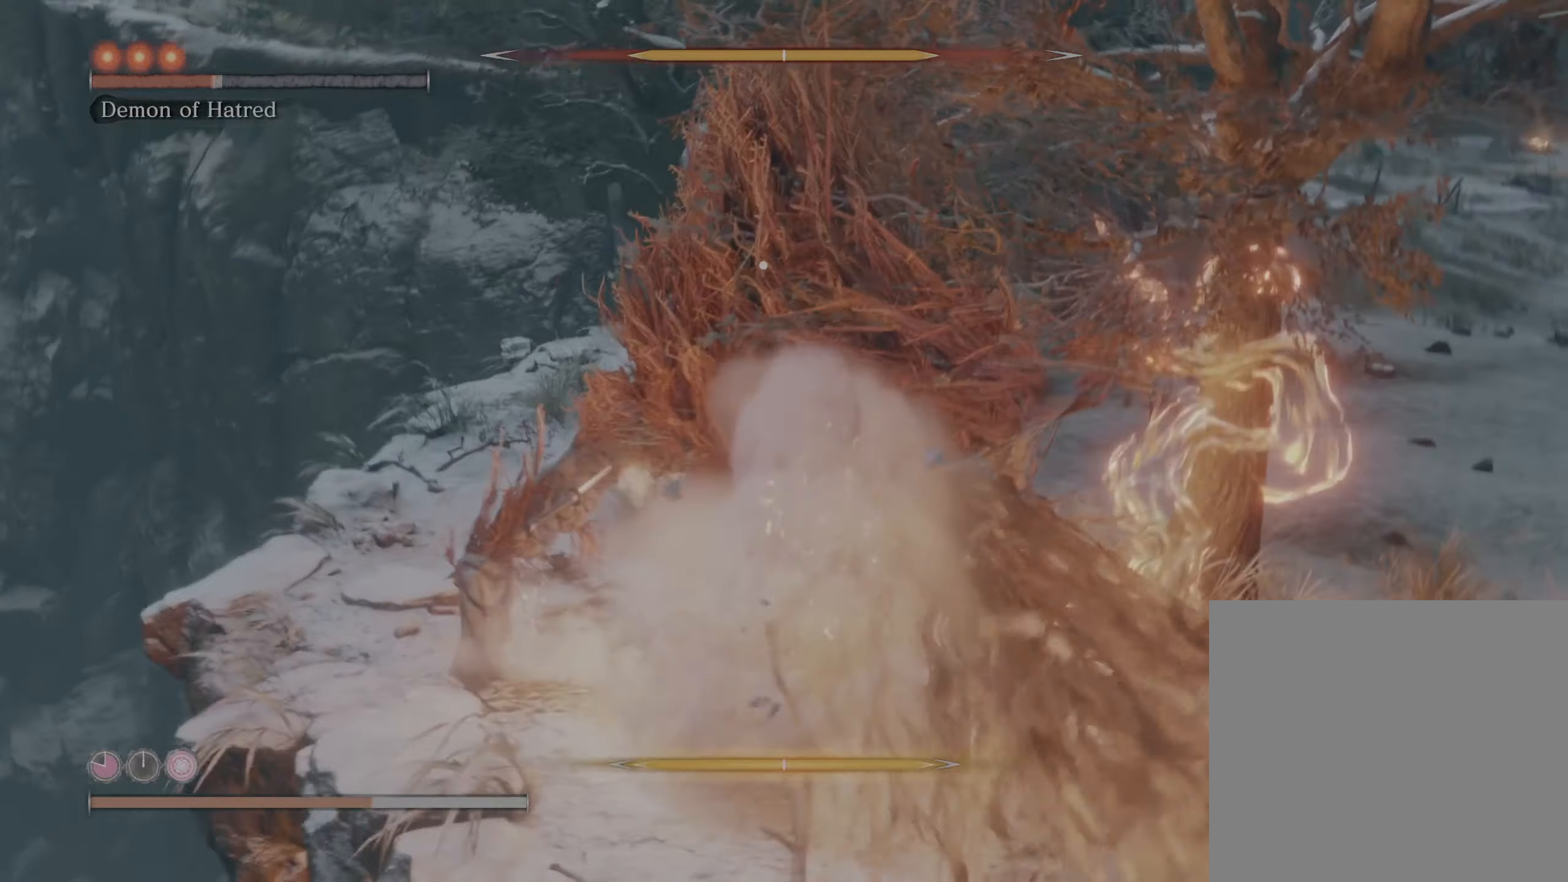
{"buttons": ["R1"], "left_stick": "up", "right_stick": "center", "events": [[50, "R1", "up"], [100, "R1", "down"], [217, "R1", "up"], [284, "R1", "down"], [434, "R1", "up"], [500, "R1", "down"]]}